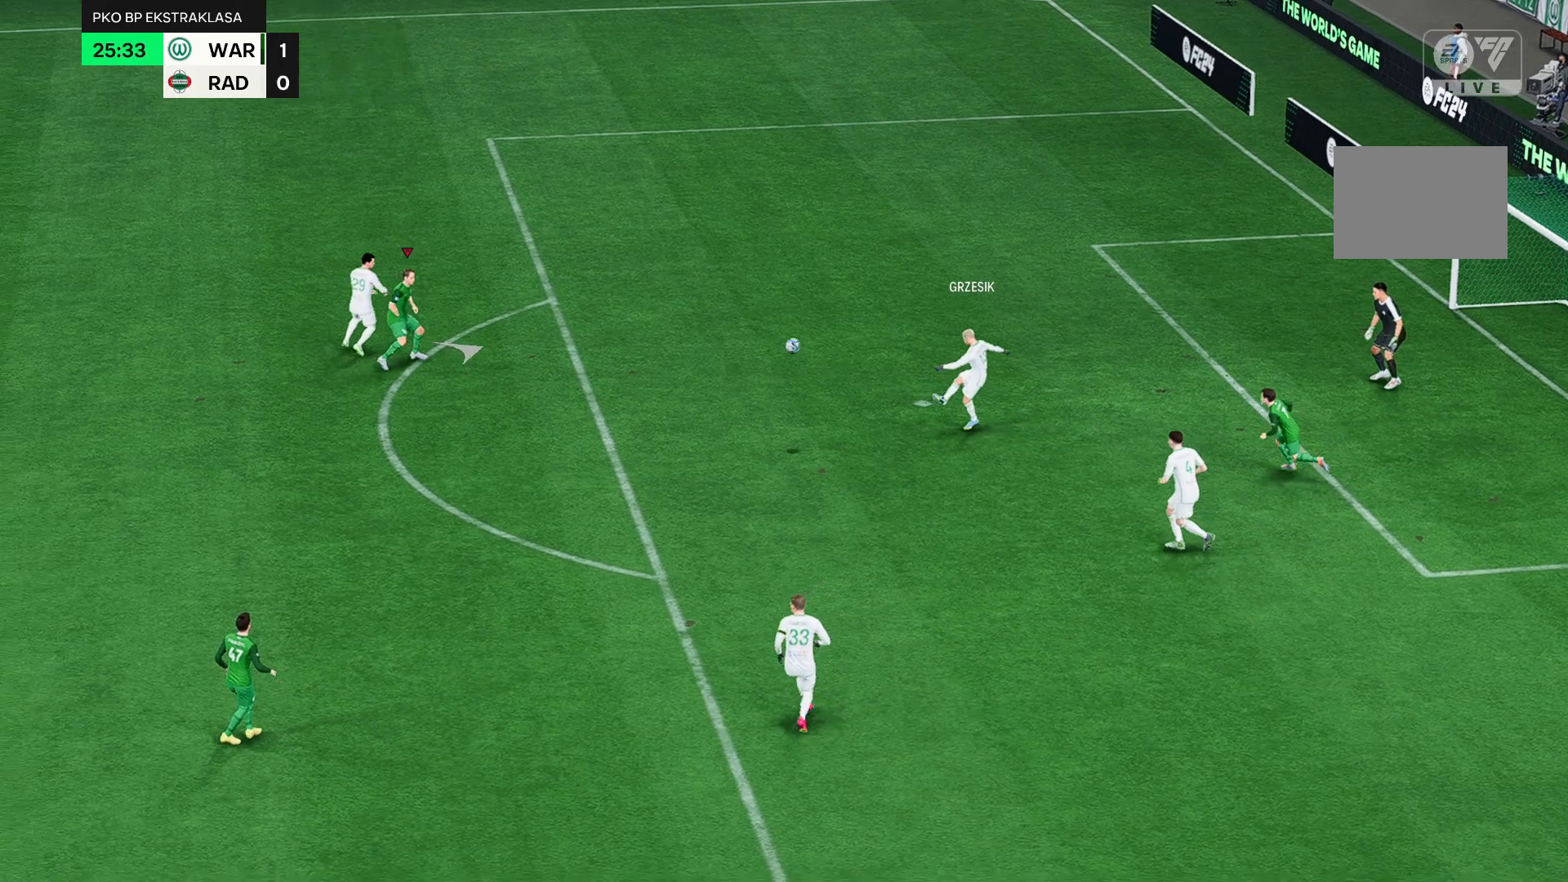
Gameplay with a controller (Xbox layout); each line is a JSON object with the inputs held at the frame after it (dt_ms = milliseconds from this image to that frame). "events" lists button and stick changes between this image and that frame as [ms after this image, input, new state], when the widget could be followed in between. Not read: L3 R3 right_stick.
{"dt_ms": 500, "buttons": [], "left_stick": "right", "events": [[450, "left_stick", "right"]]}
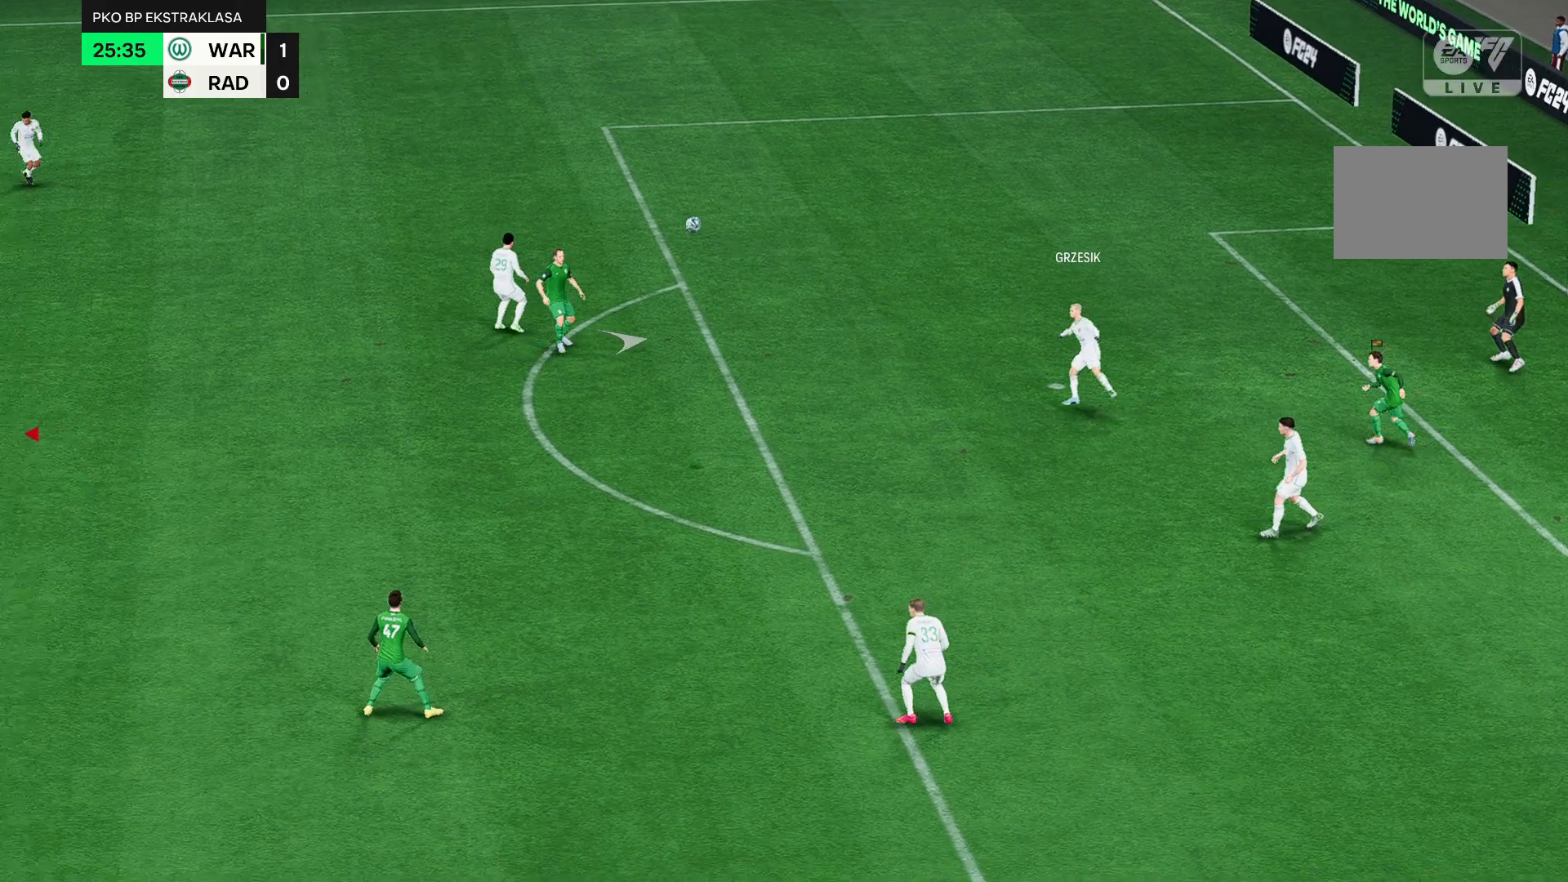
{"dt_ms": 500, "buttons": [], "left_stick": "right", "events": []}
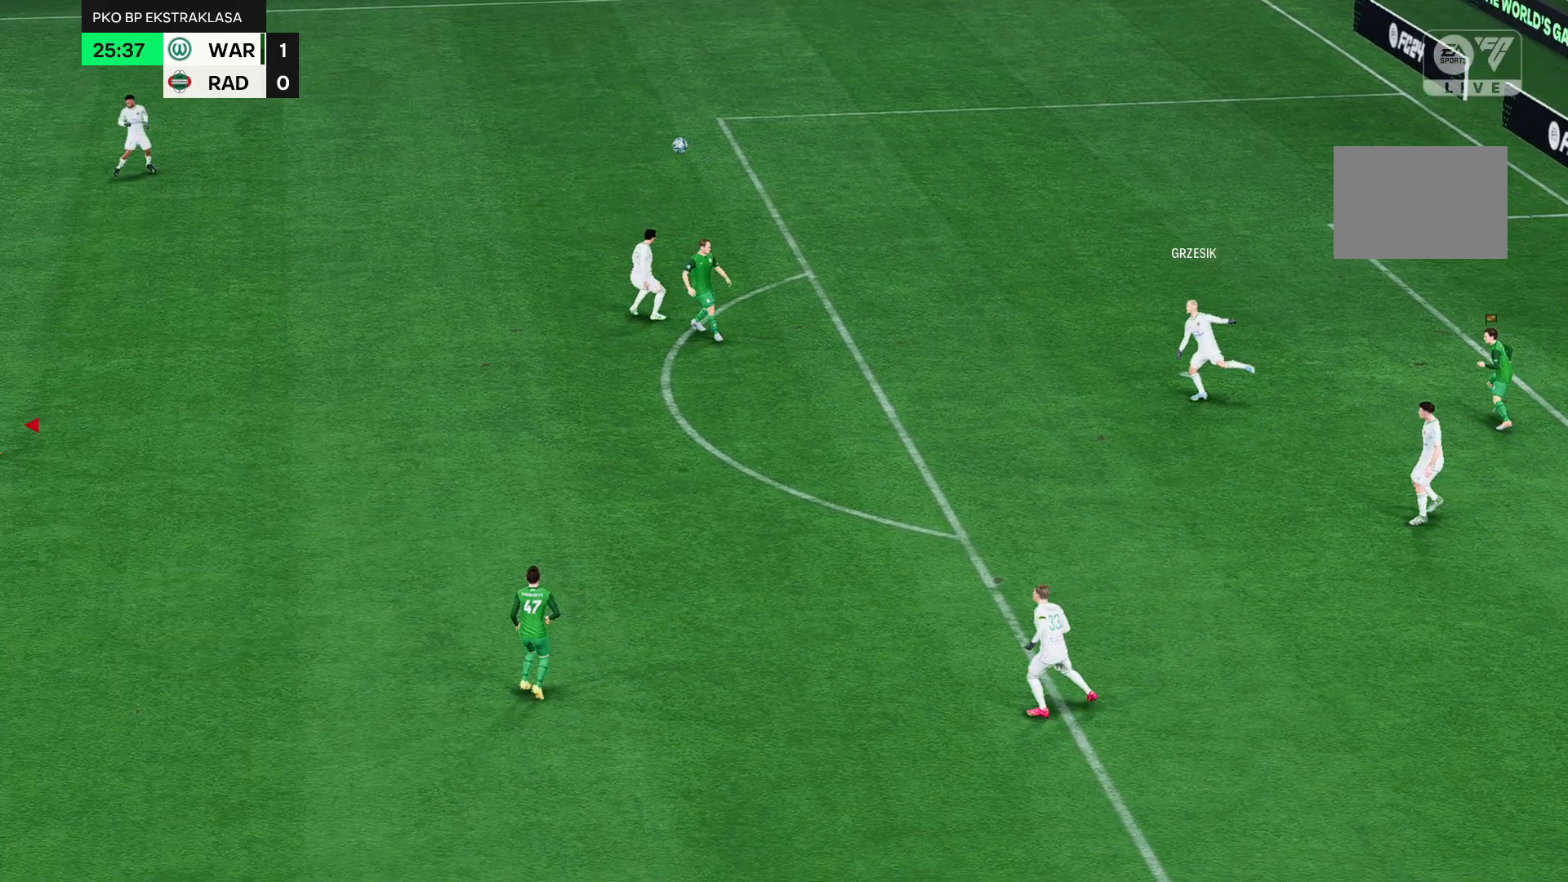
{"dt_ms": 500, "buttons": [], "left_stick": "right", "events": []}
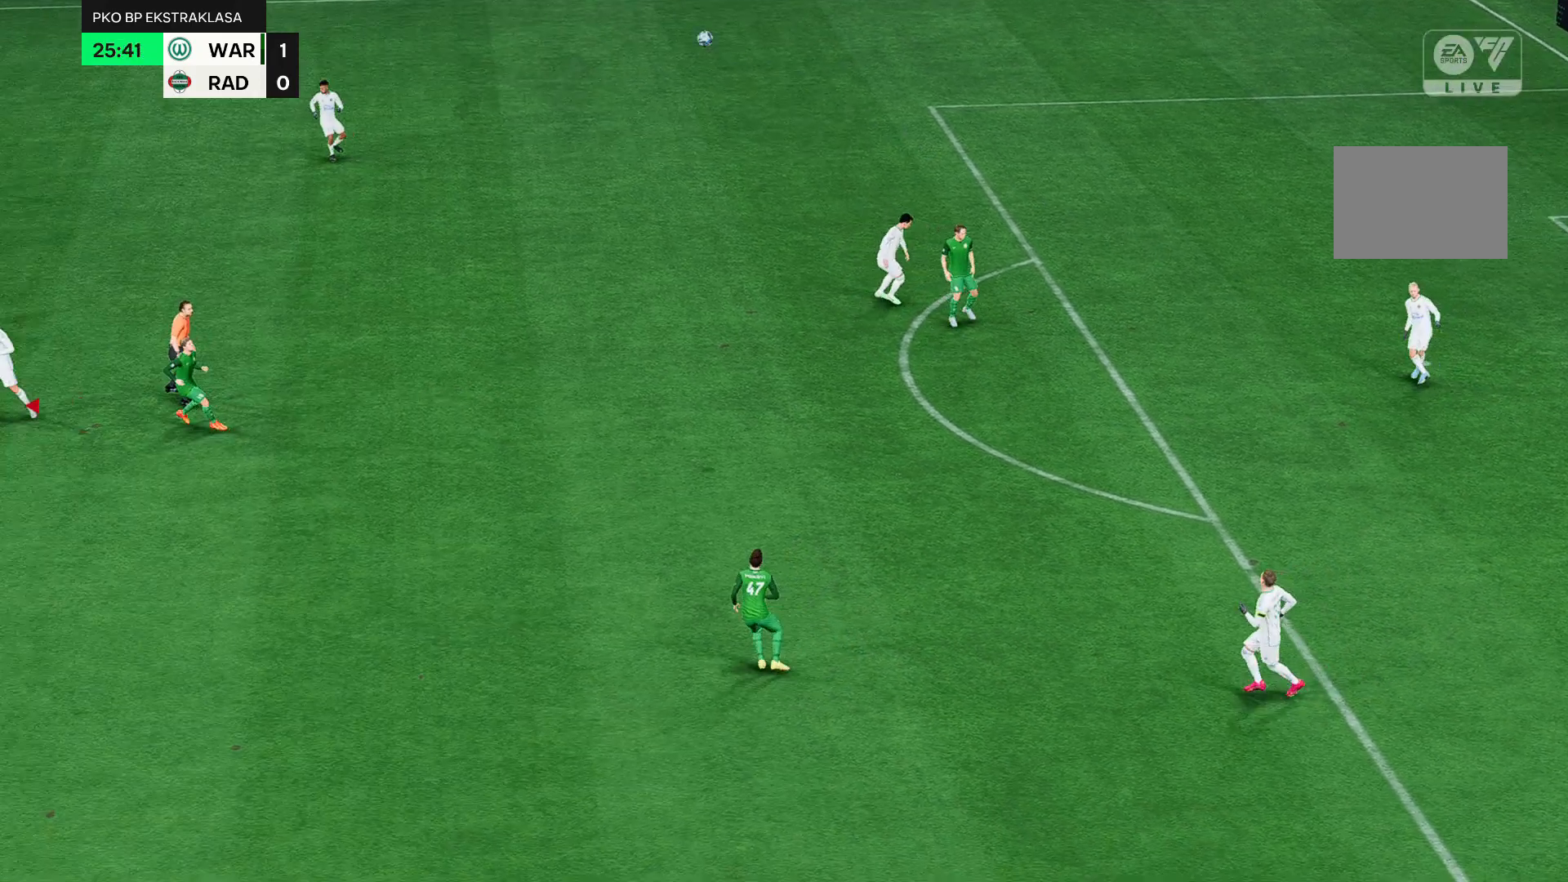
{"dt_ms": 500, "buttons": [], "left_stick": "right", "events": []}
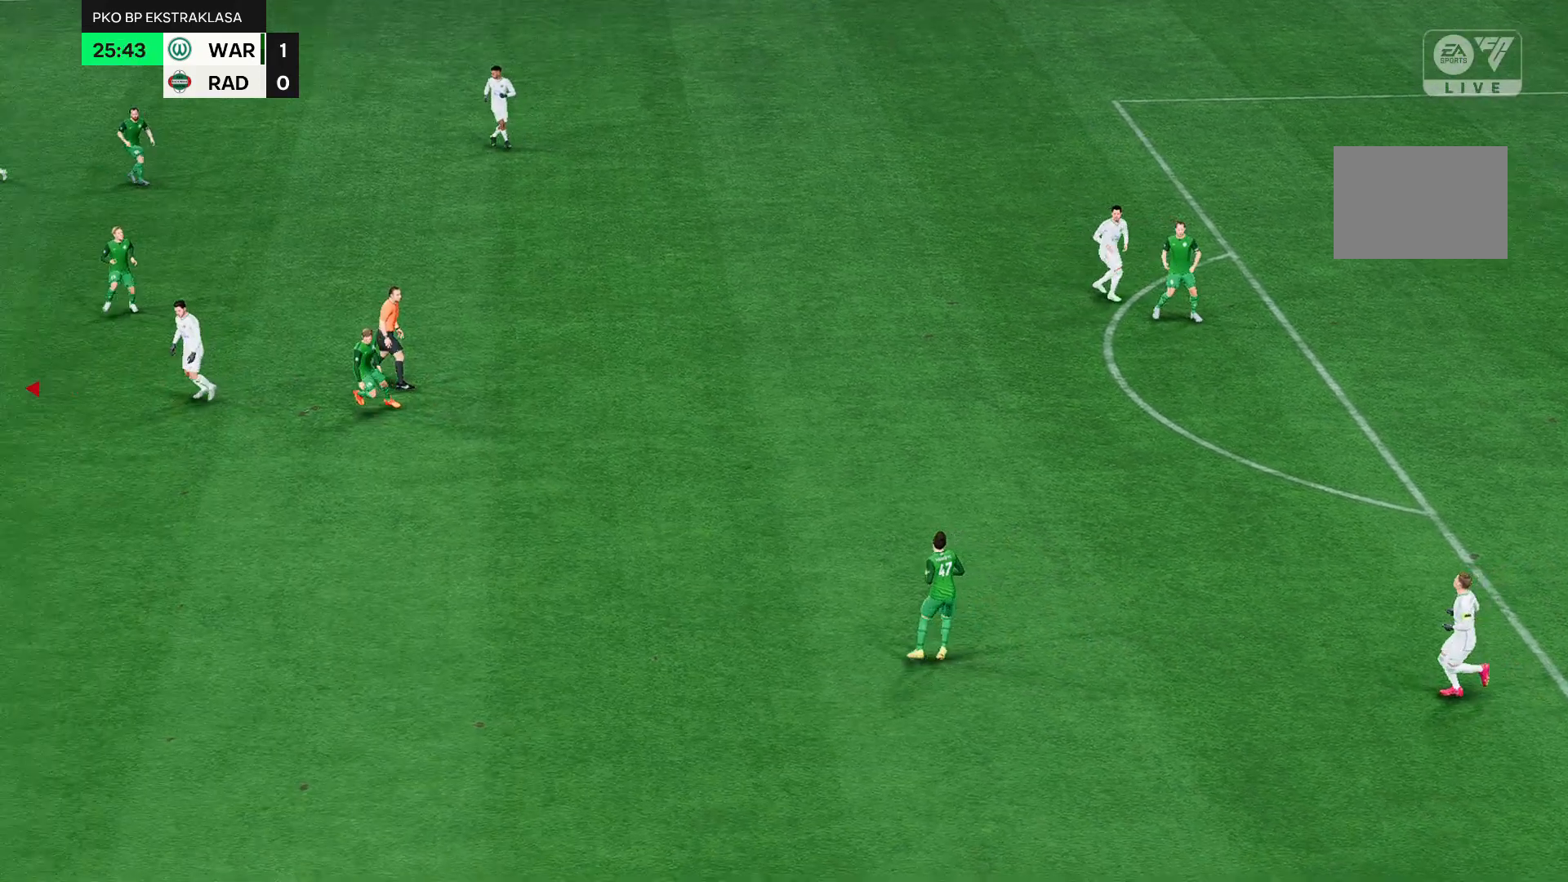
{"dt_ms": 500, "buttons": [], "left_stick": "right", "events": []}
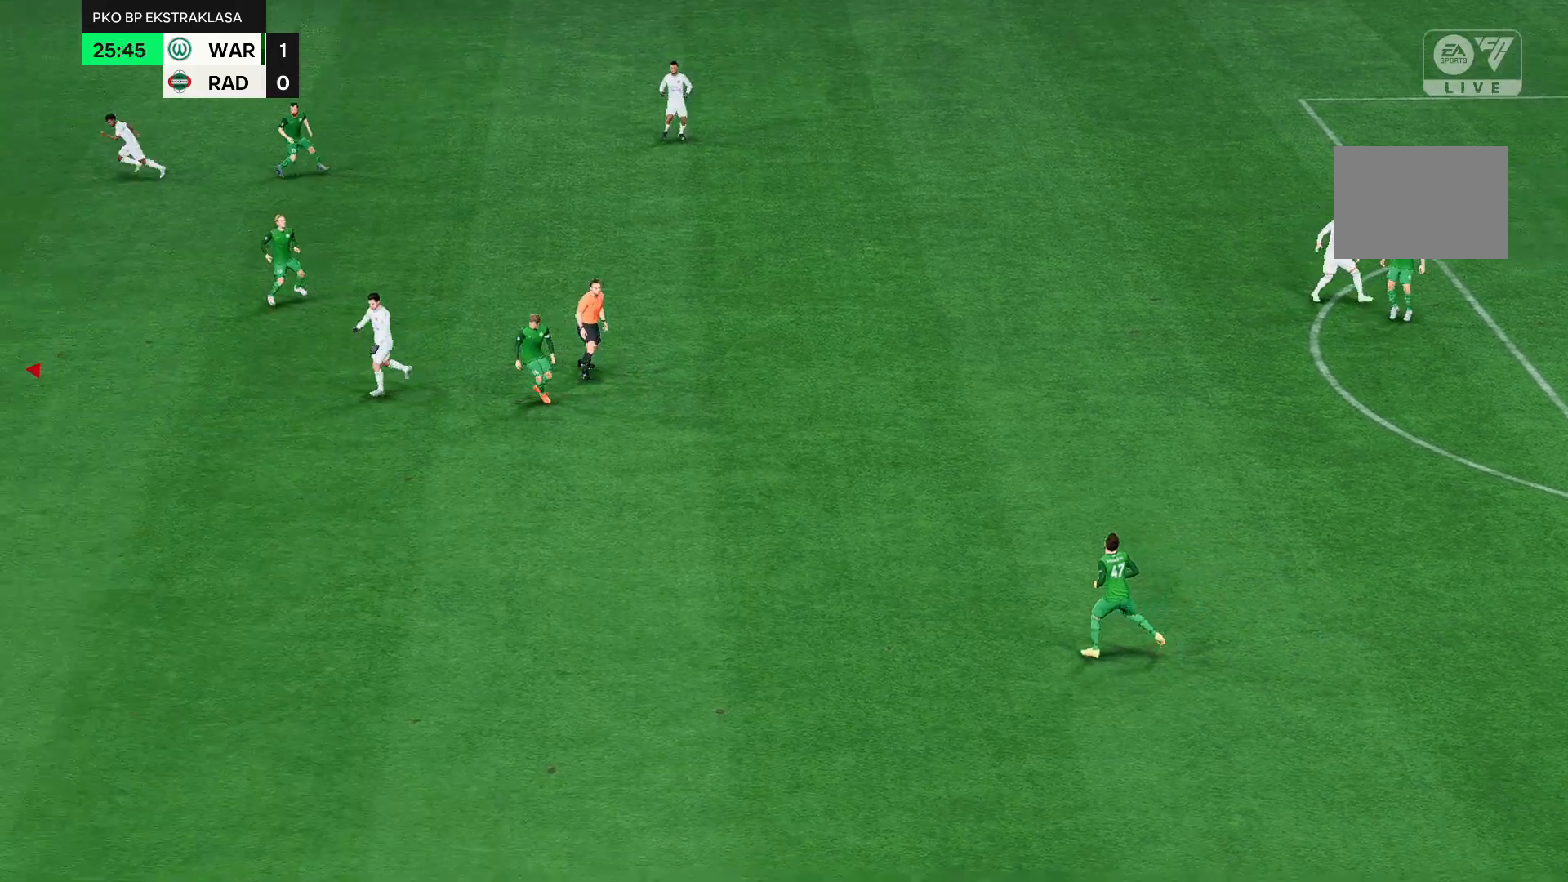
{"dt_ms": 500, "buttons": [], "left_stick": "right", "events": []}
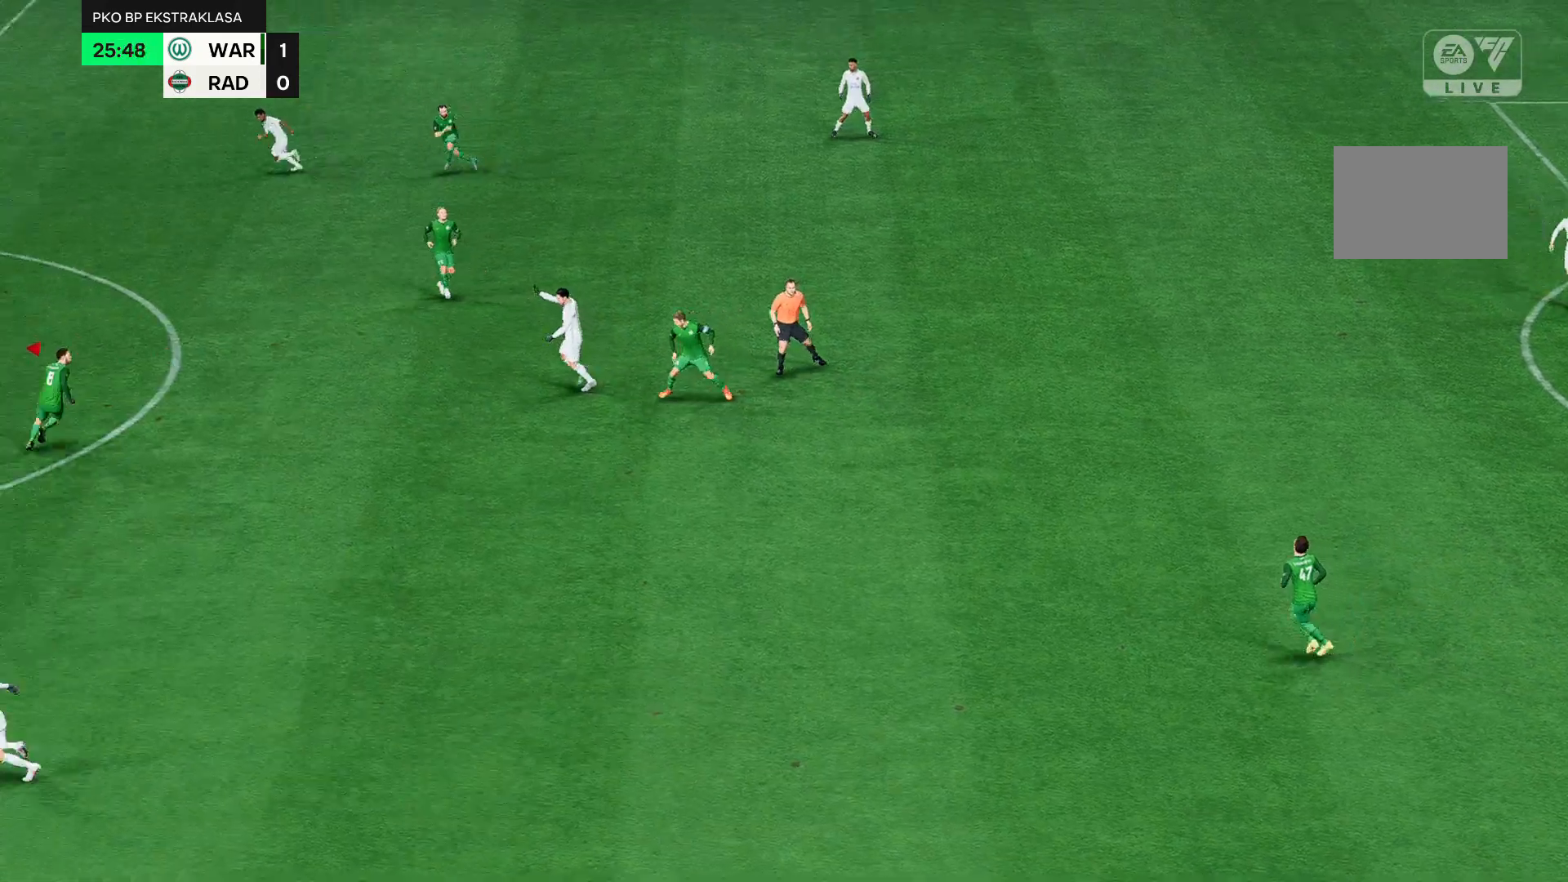
{"dt_ms": 500, "buttons": [], "left_stick": "right", "events": []}
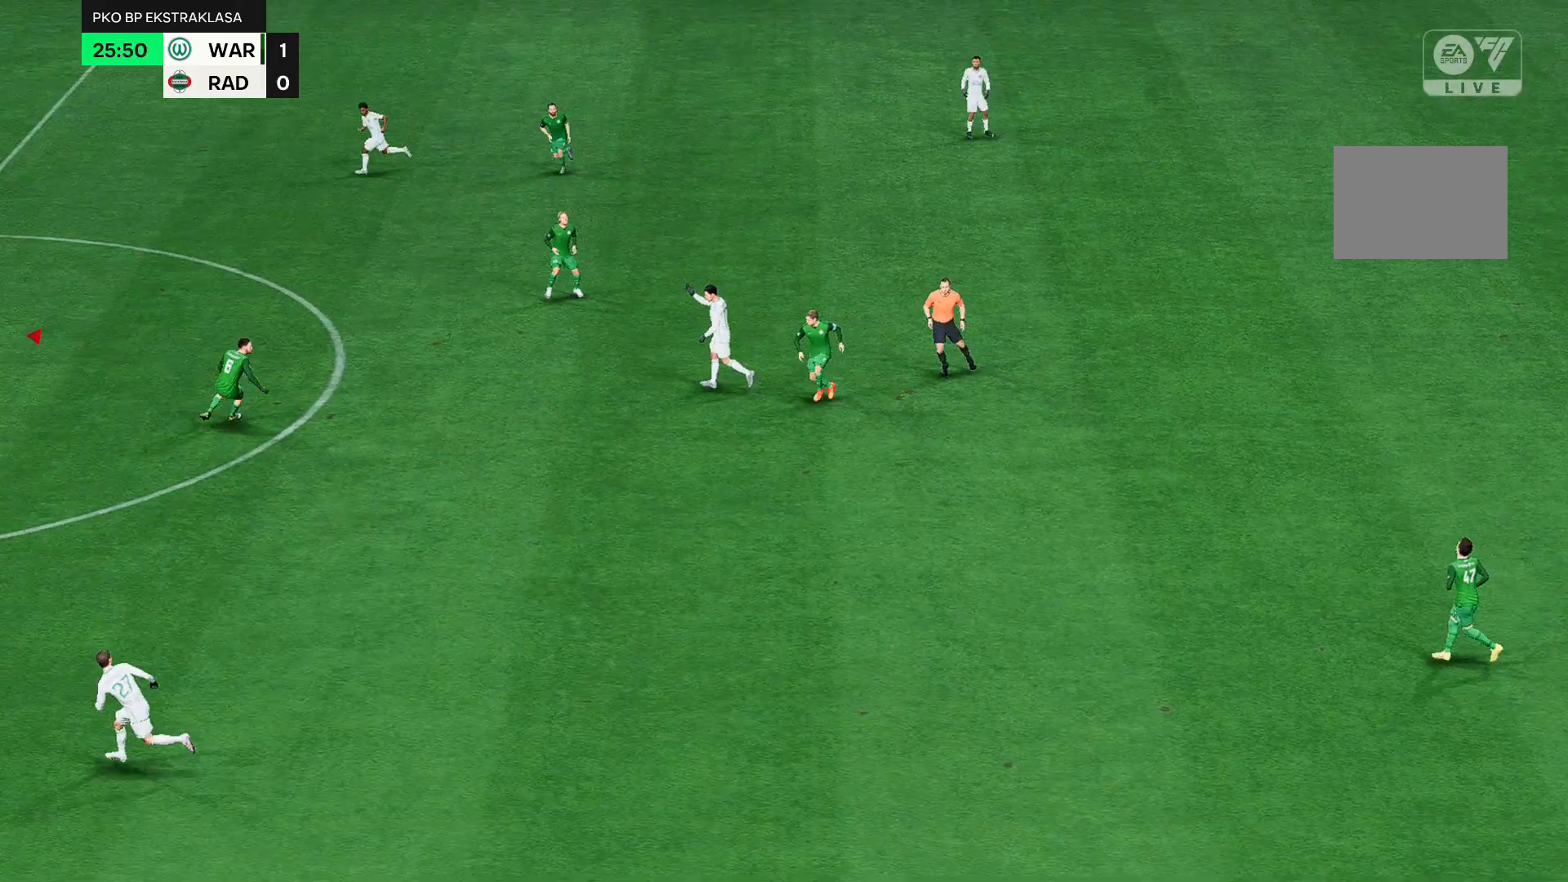
{"dt_ms": 500, "buttons": [], "left_stick": "right", "events": []}
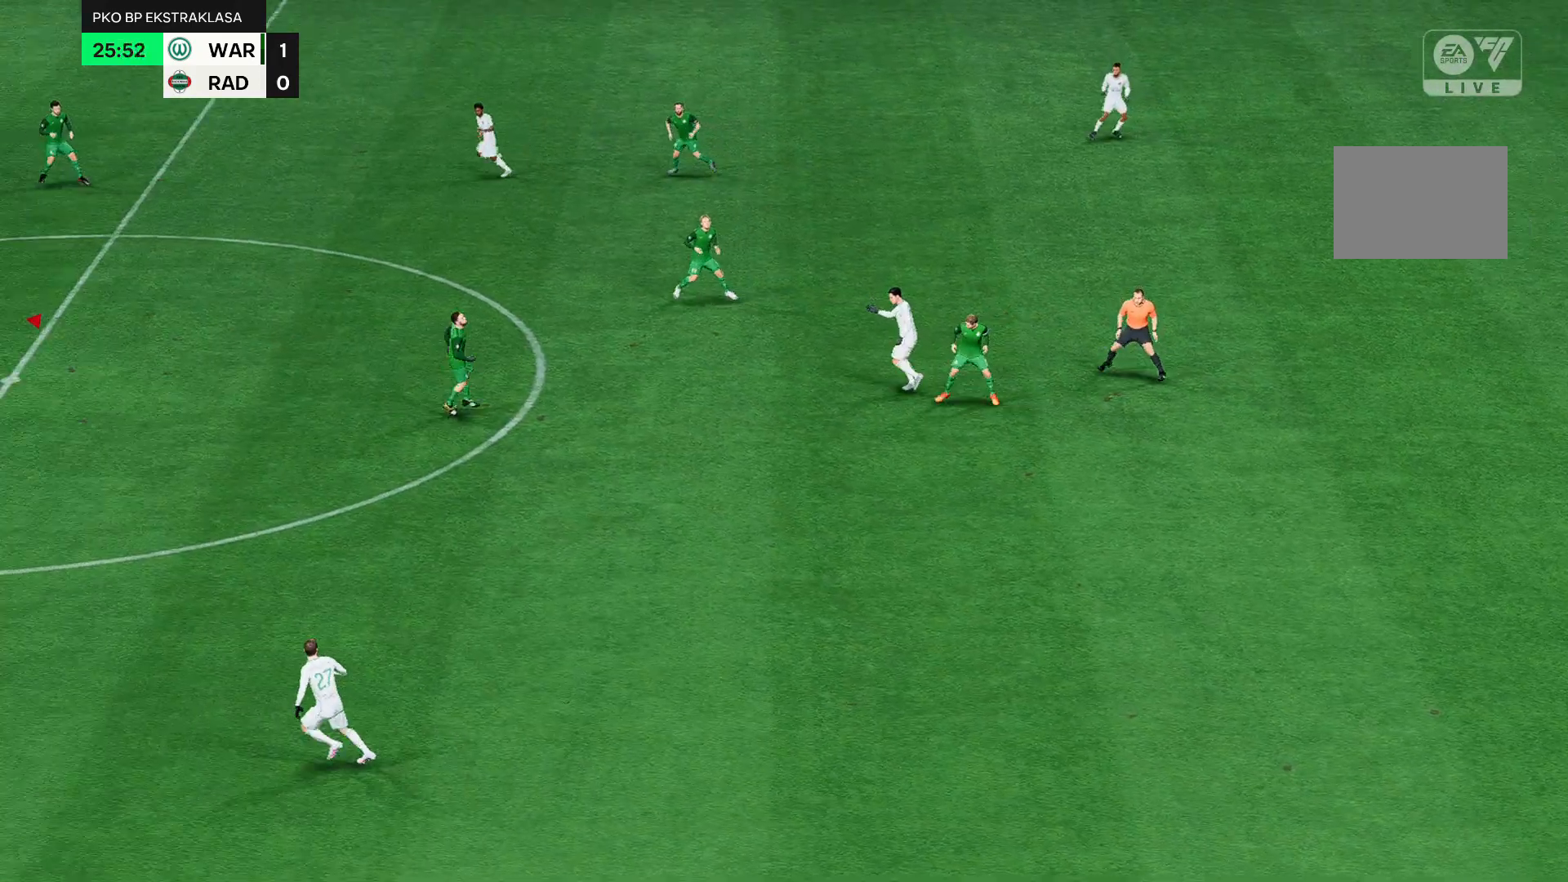
{"dt_ms": 500, "buttons": [], "left_stick": "right", "events": []}
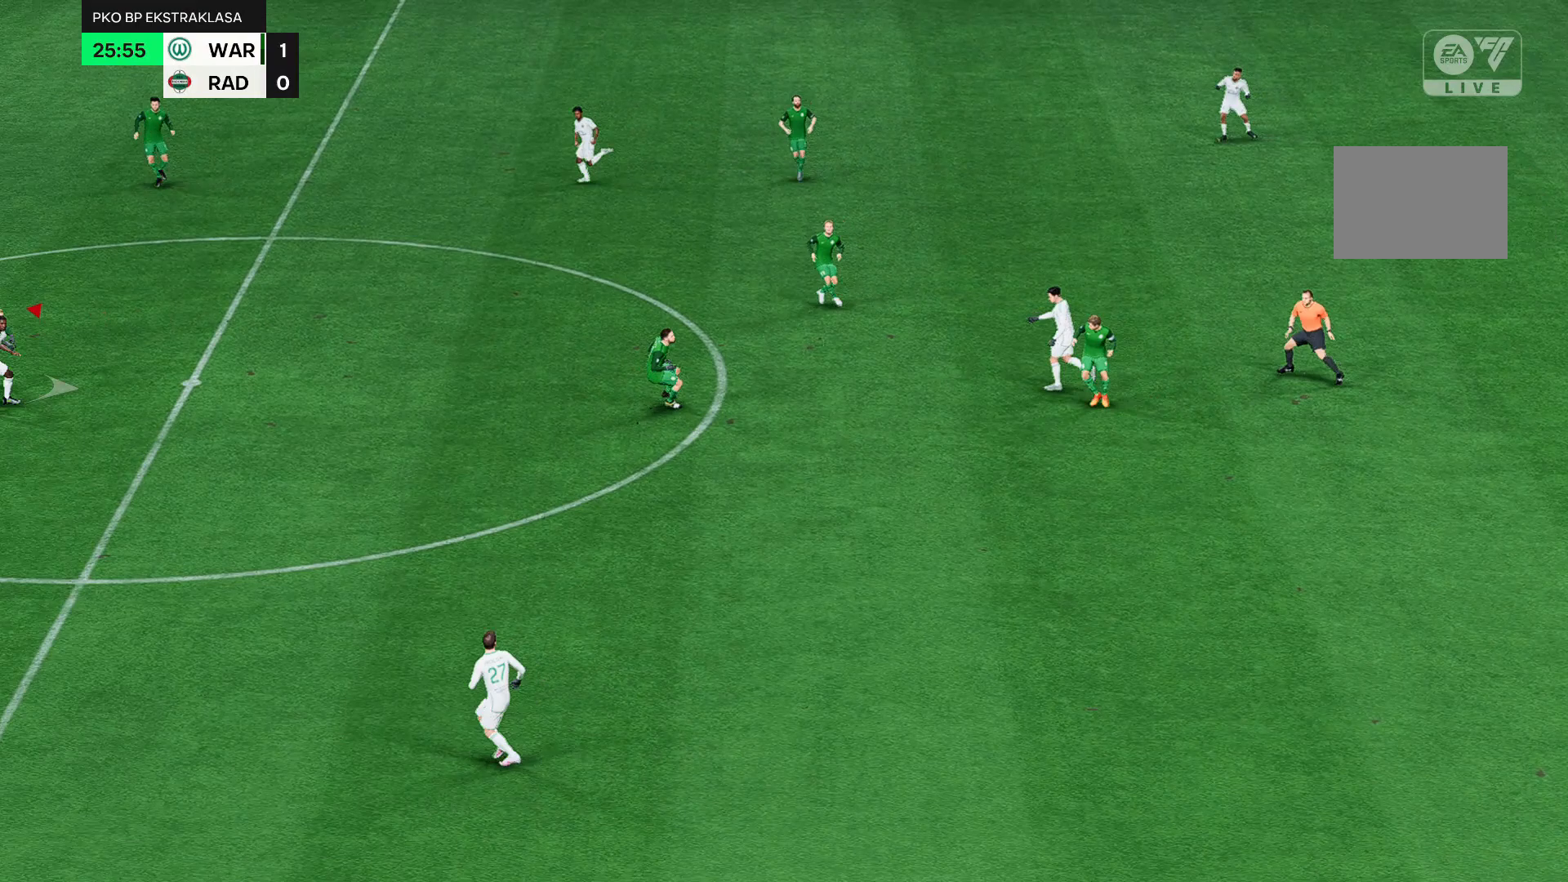
{"dt_ms": 500, "buttons": [], "left_stick": "right", "events": []}
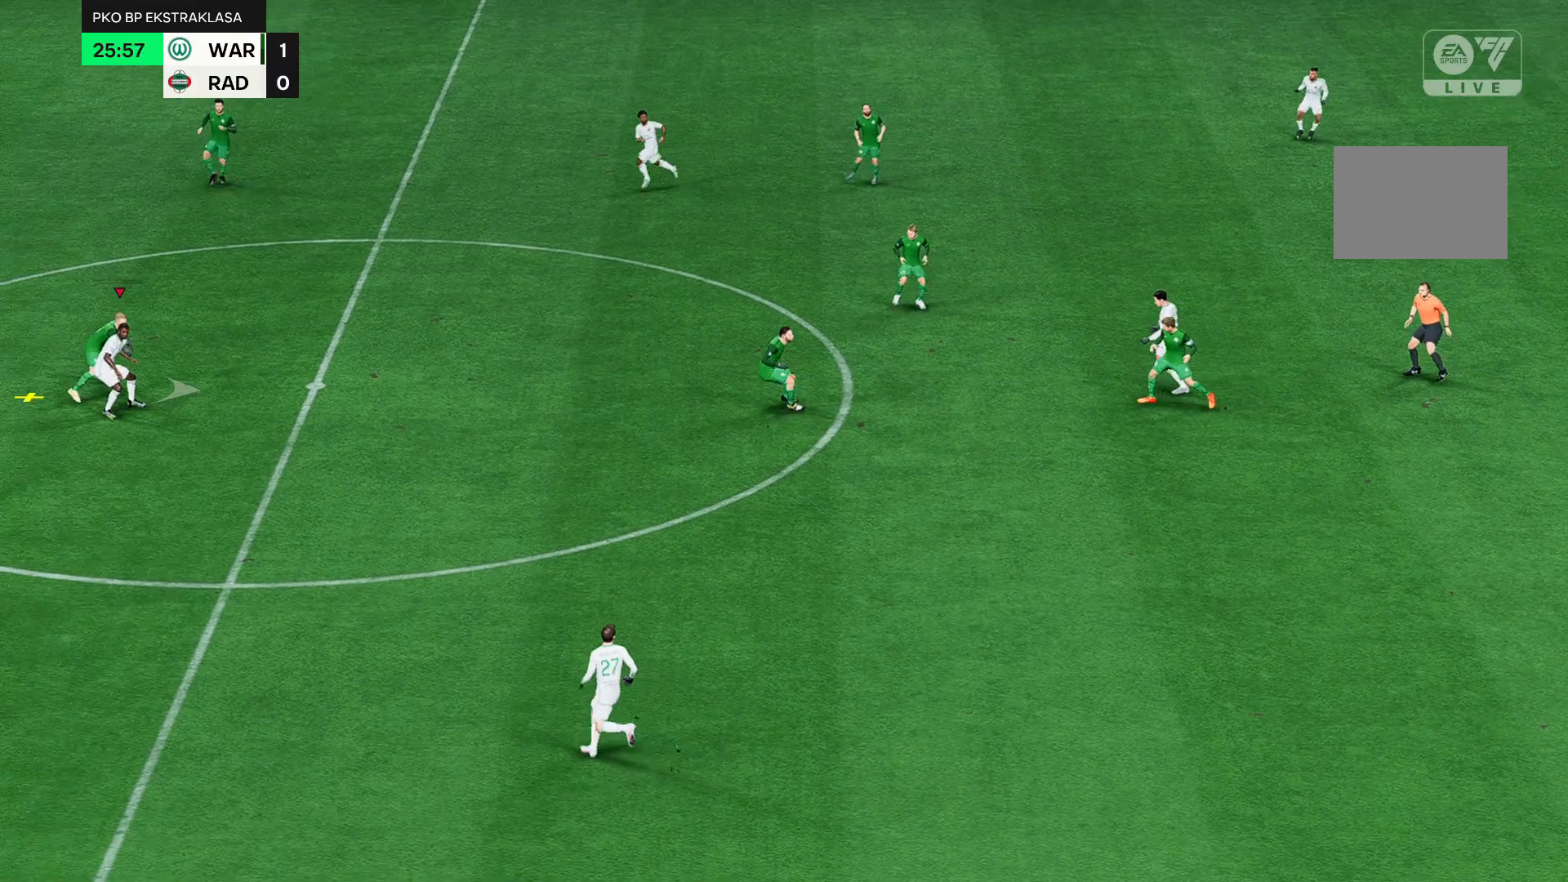
{"dt_ms": 500, "buttons": [], "left_stick": "right", "events": []}
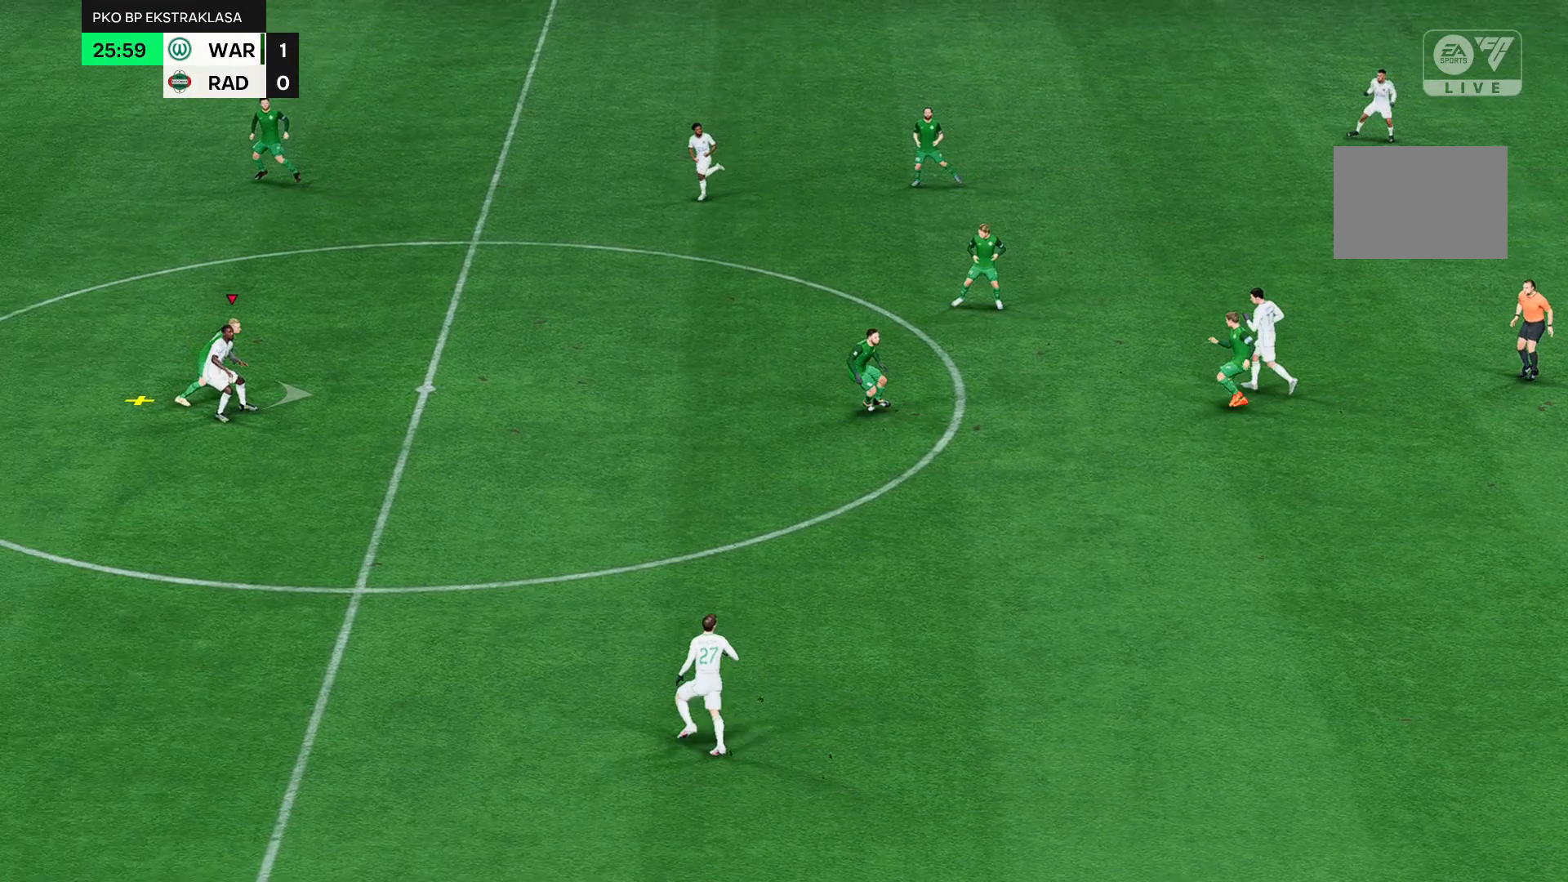
{"dt_ms": 500, "buttons": [], "left_stick": "right", "events": []}
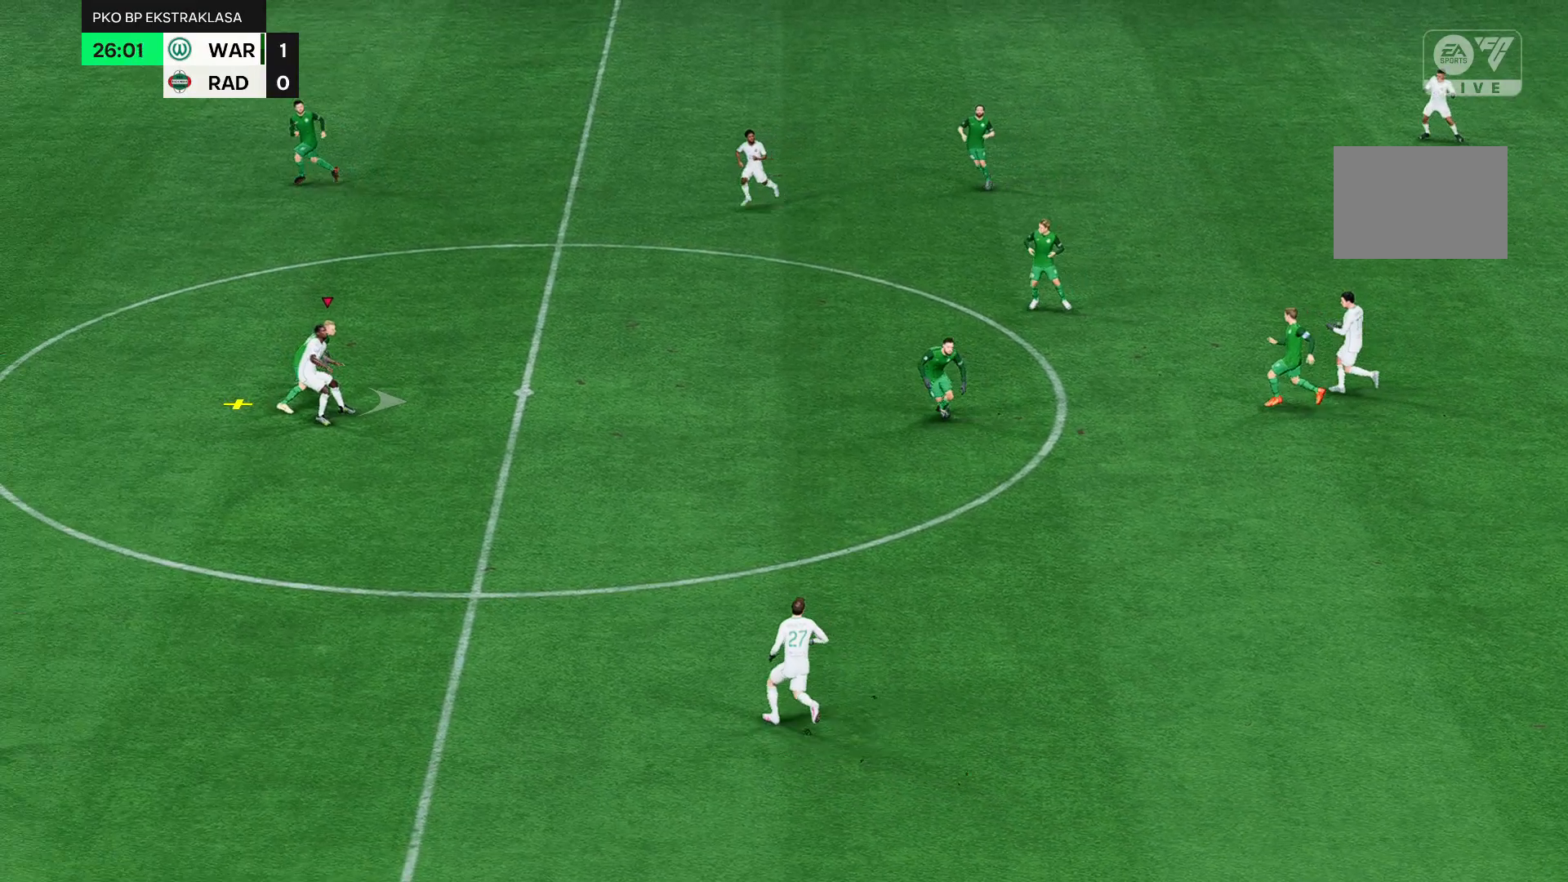
{"dt_ms": 500, "buttons": [], "left_stick": "right", "events": []}
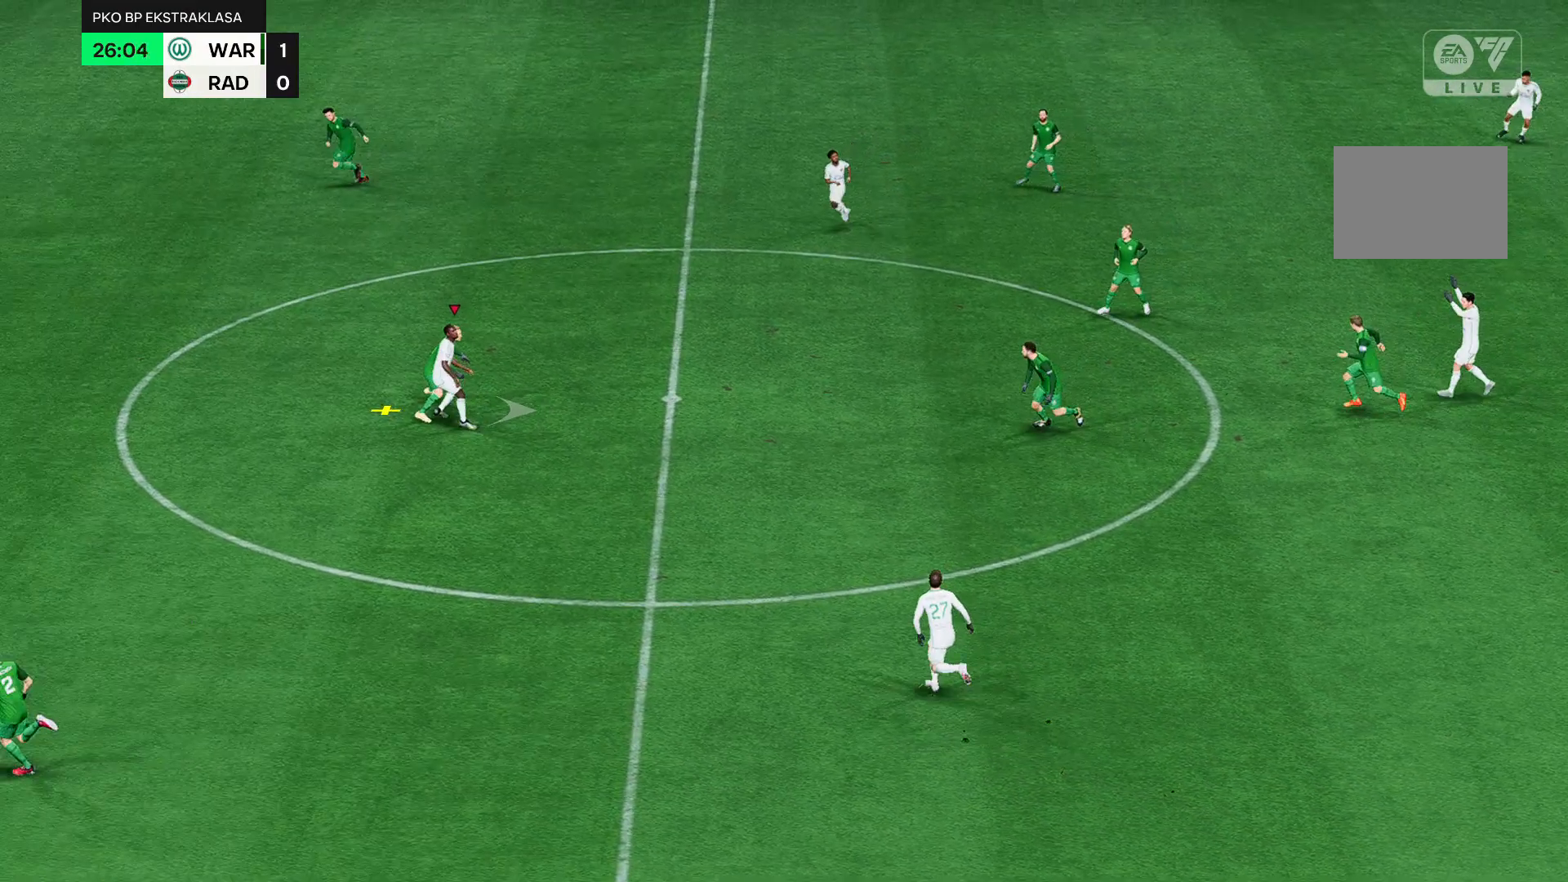
{"dt_ms": 1000, "buttons": [], "left_stick": "right"}
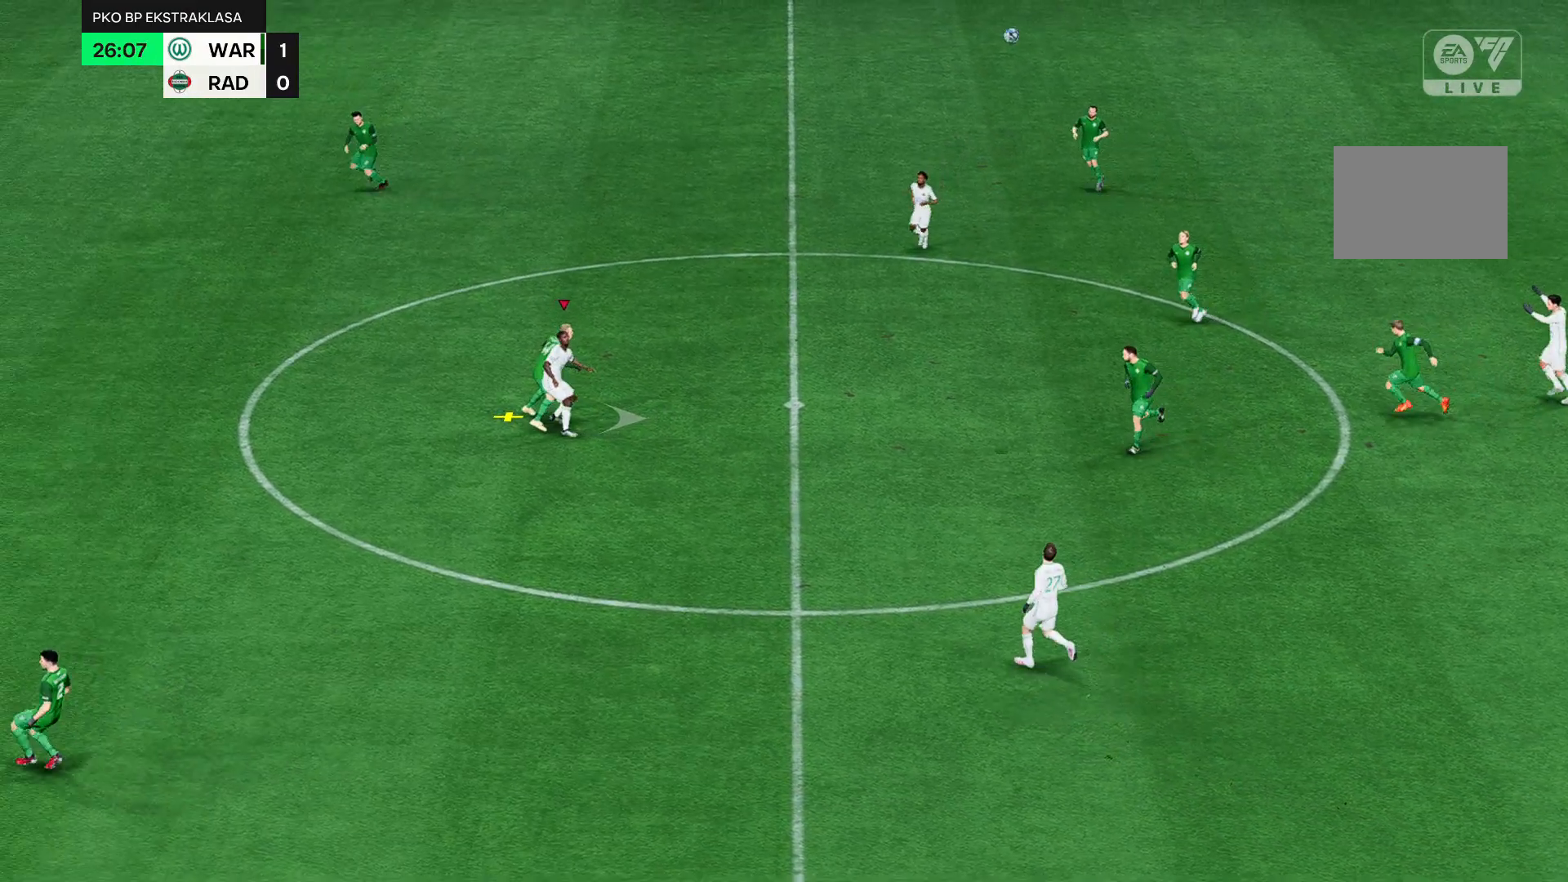
{"dt_ms": 500, "buttons": [], "left_stick": "right", "events": []}
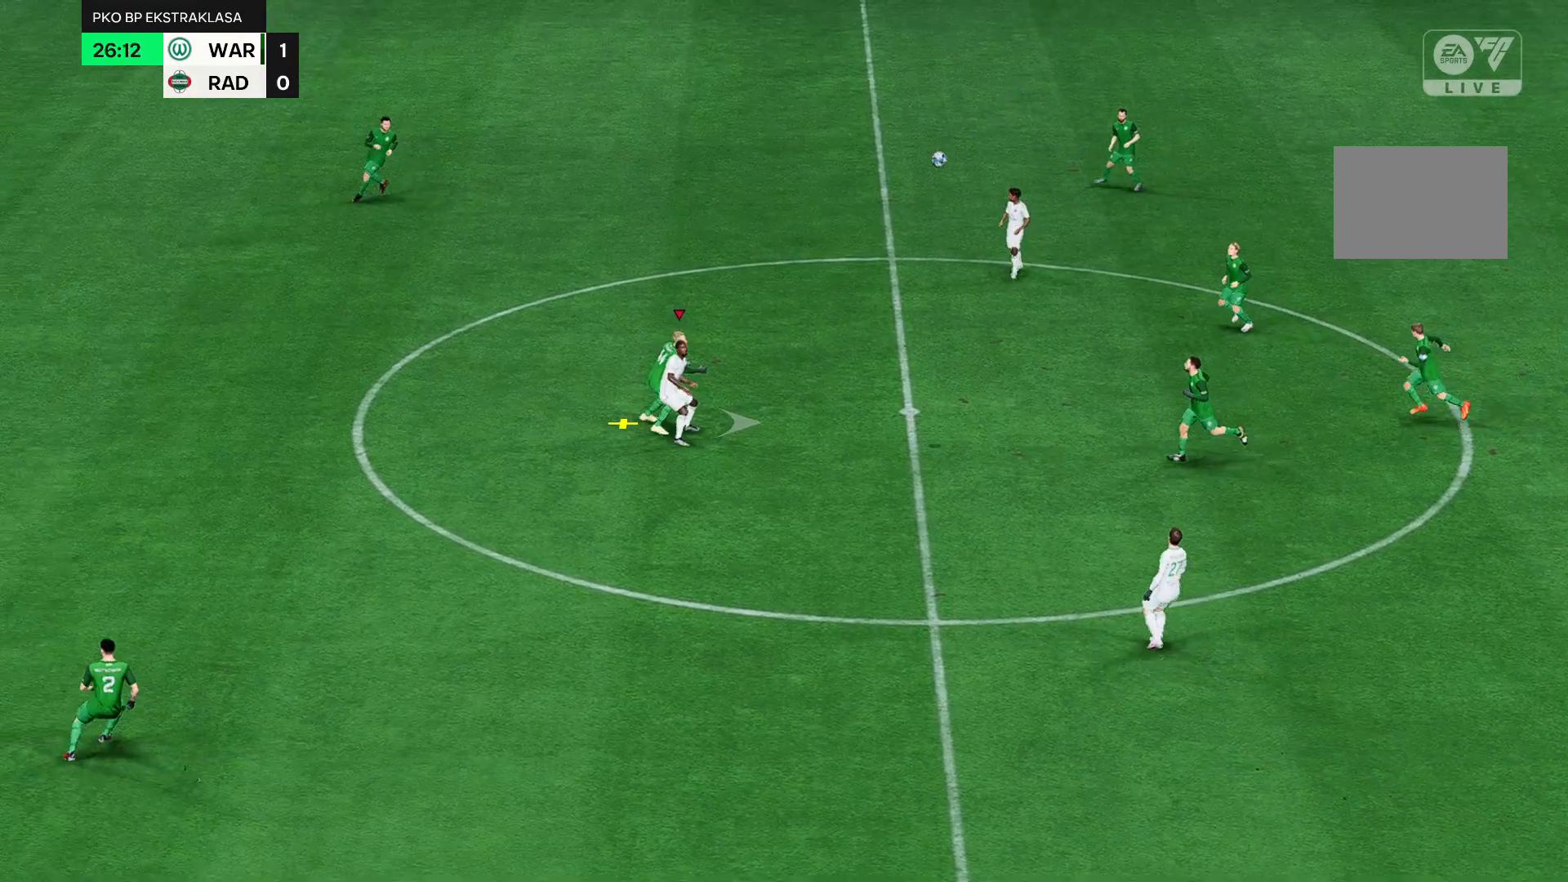
{"dt_ms": 500, "buttons": [], "left_stick": "right", "events": []}
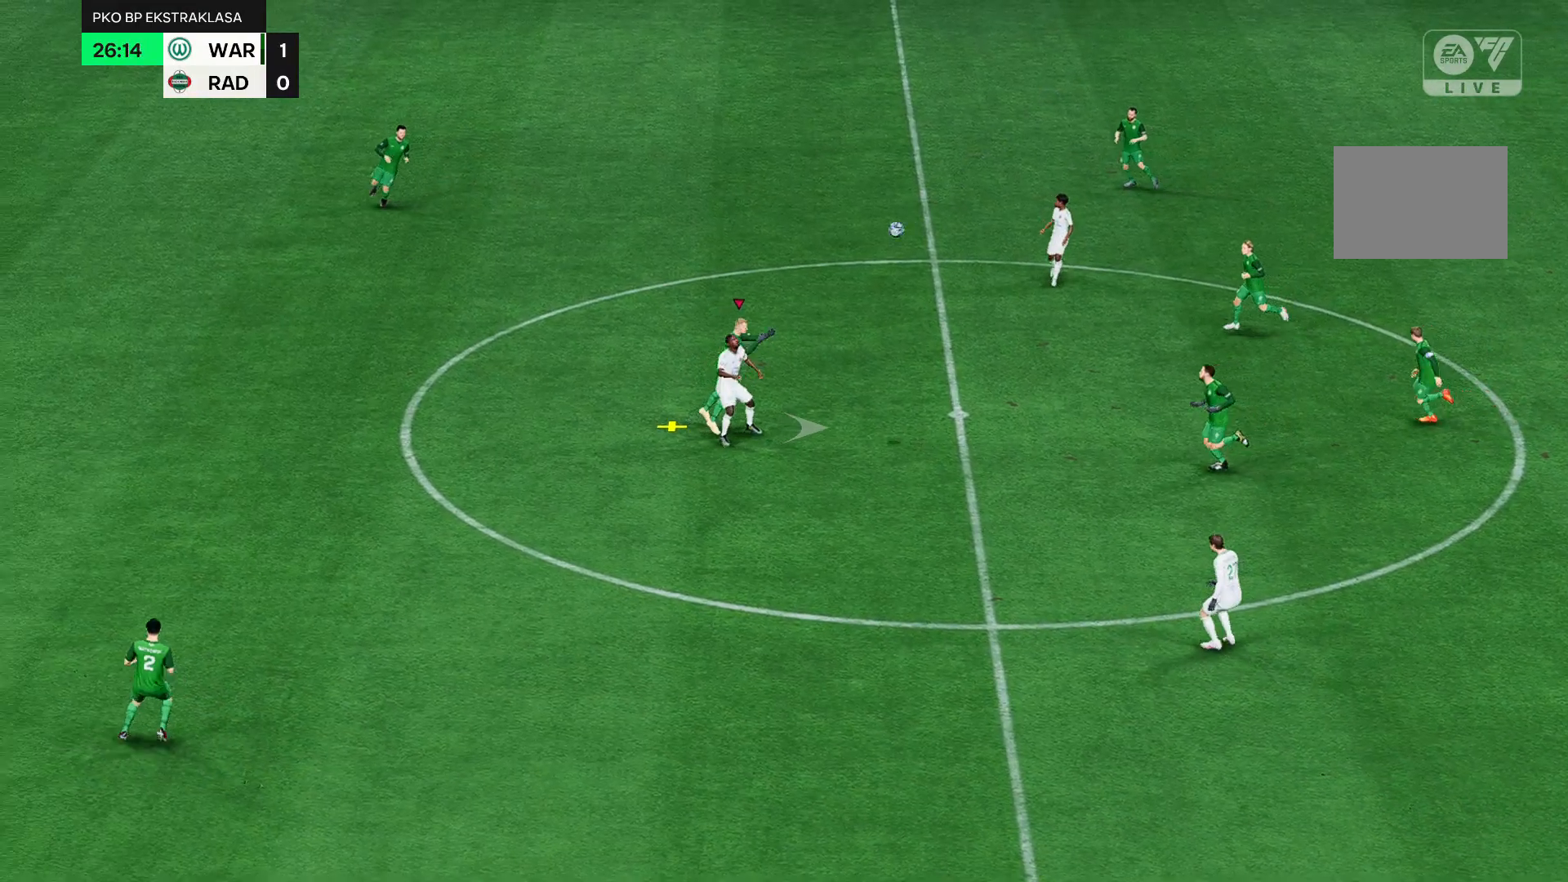
{"dt_ms": 500, "buttons": [], "left_stick": "right", "events": []}
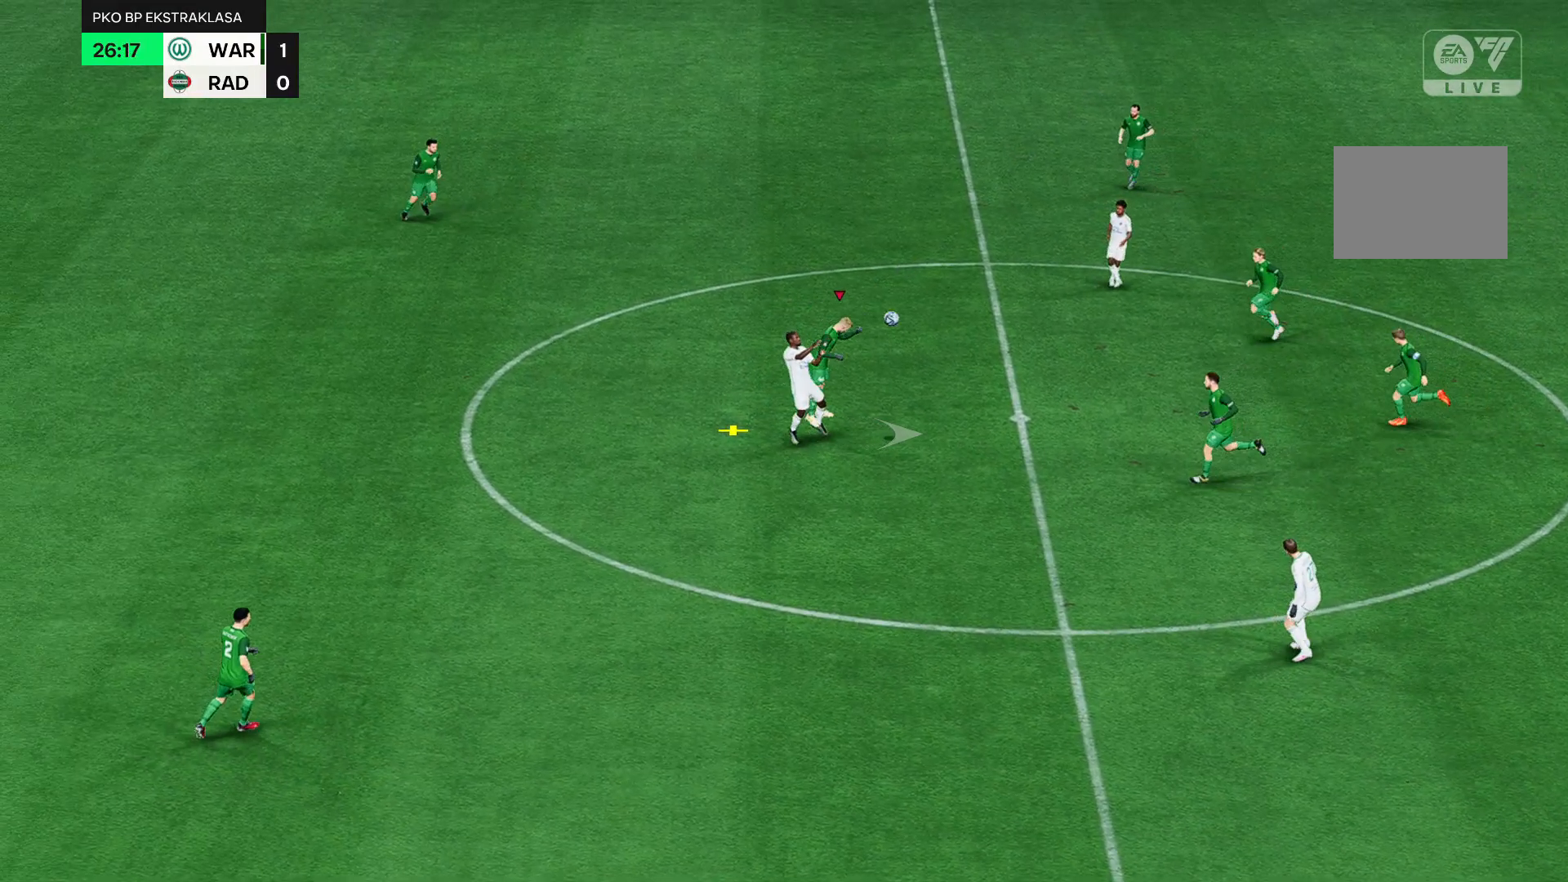
{"dt_ms": 500, "buttons": [], "left_stick": "right", "events": []}
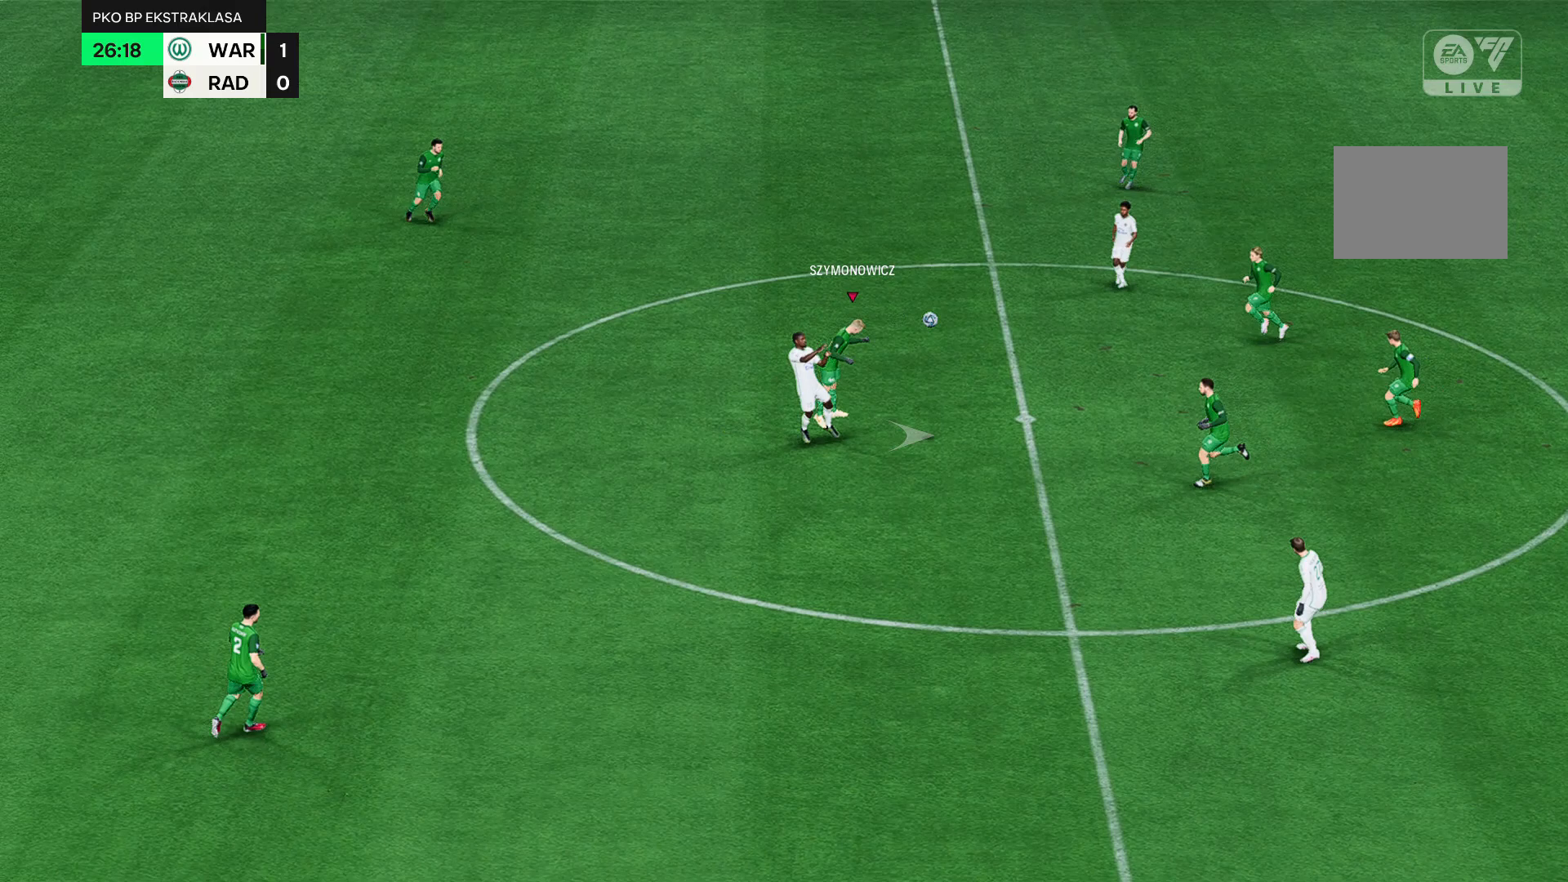
{"dt_ms": 500, "buttons": [], "left_stick": "right", "events": []}
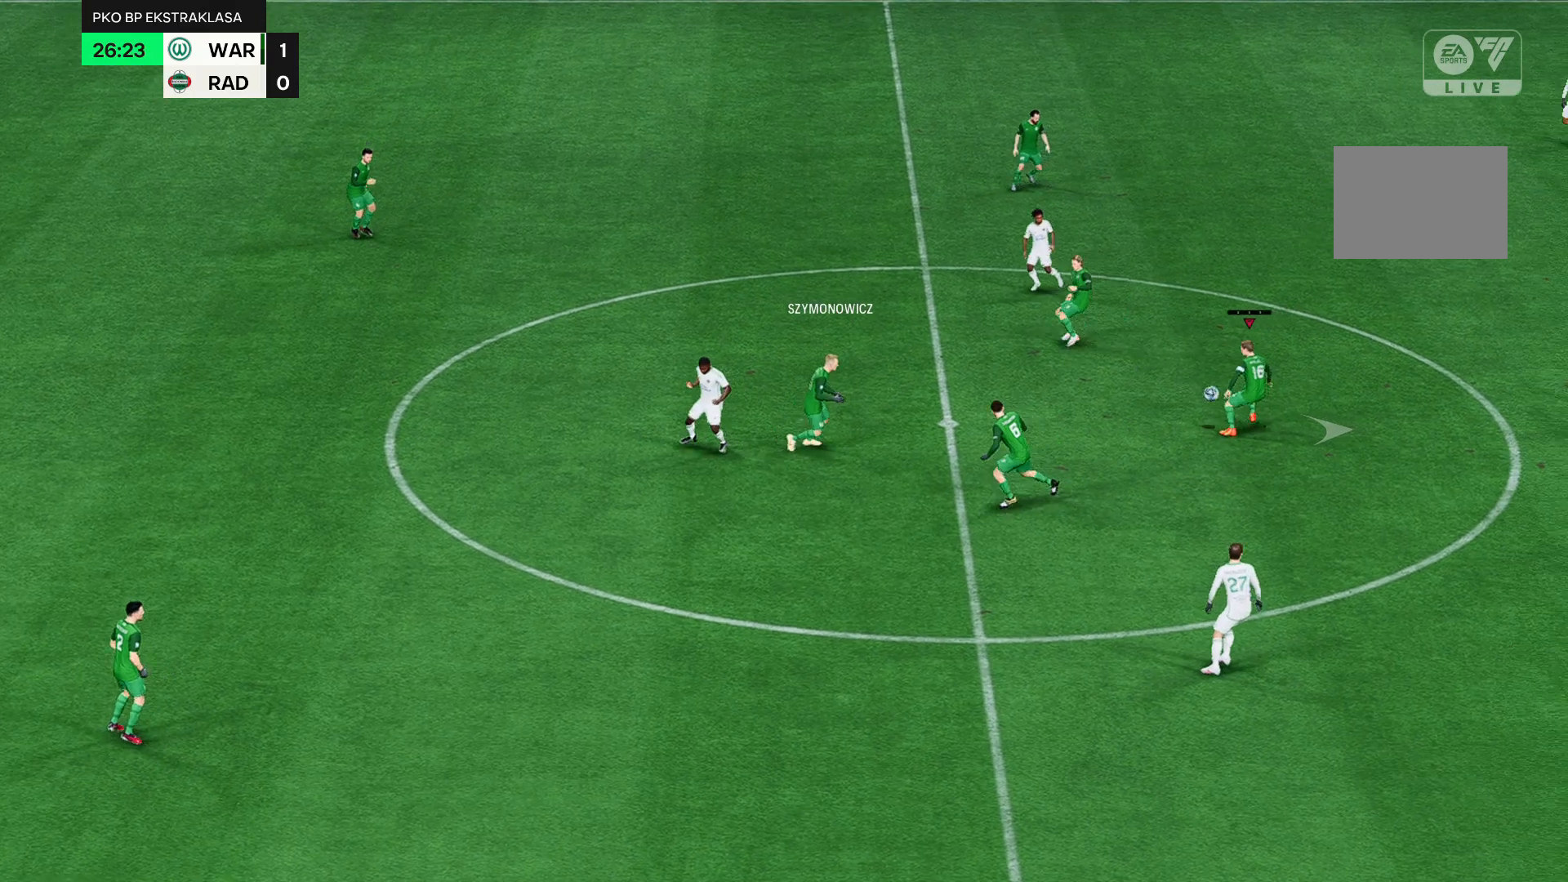
{"dt_ms": 500, "buttons": [], "left_stick": "right", "events": []}
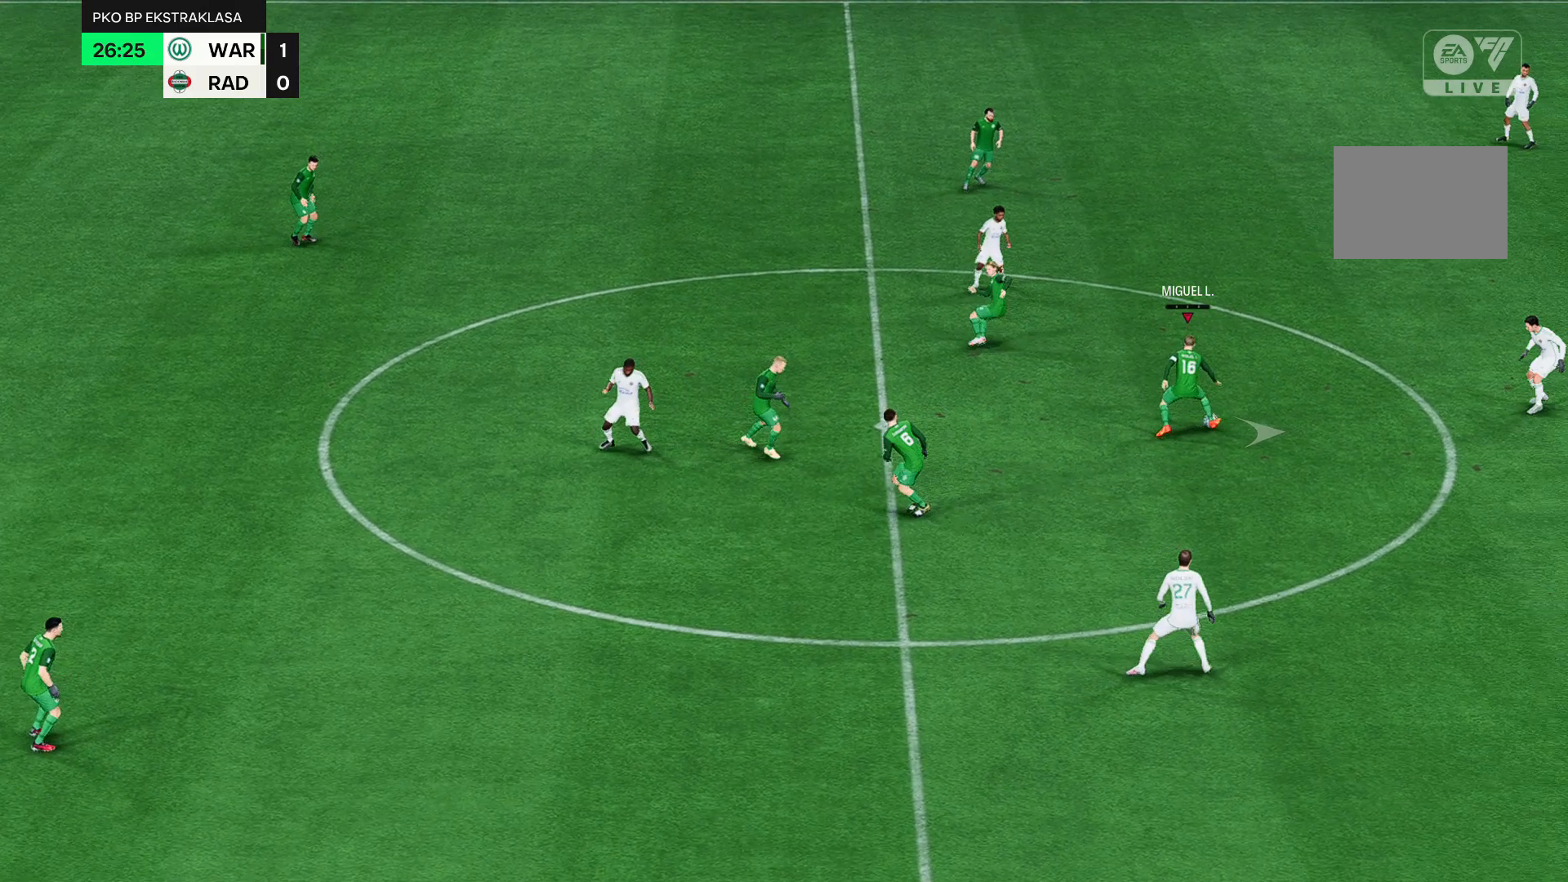
{"dt_ms": 500, "buttons": [], "left_stick": "right", "events": []}
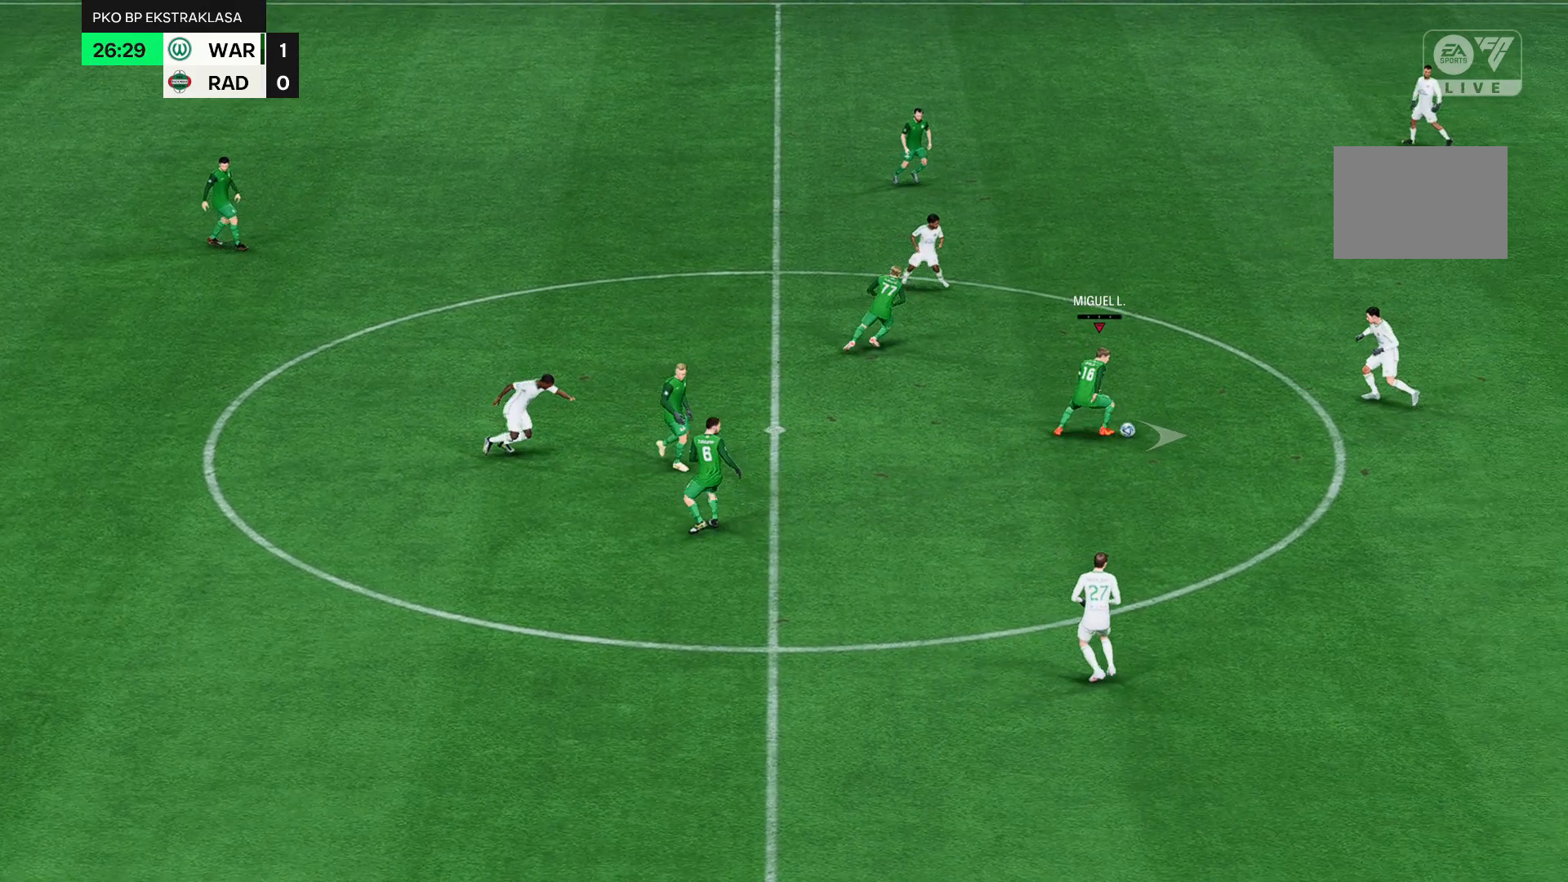
{"dt_ms": 500, "buttons": [], "left_stick": "right", "events": []}
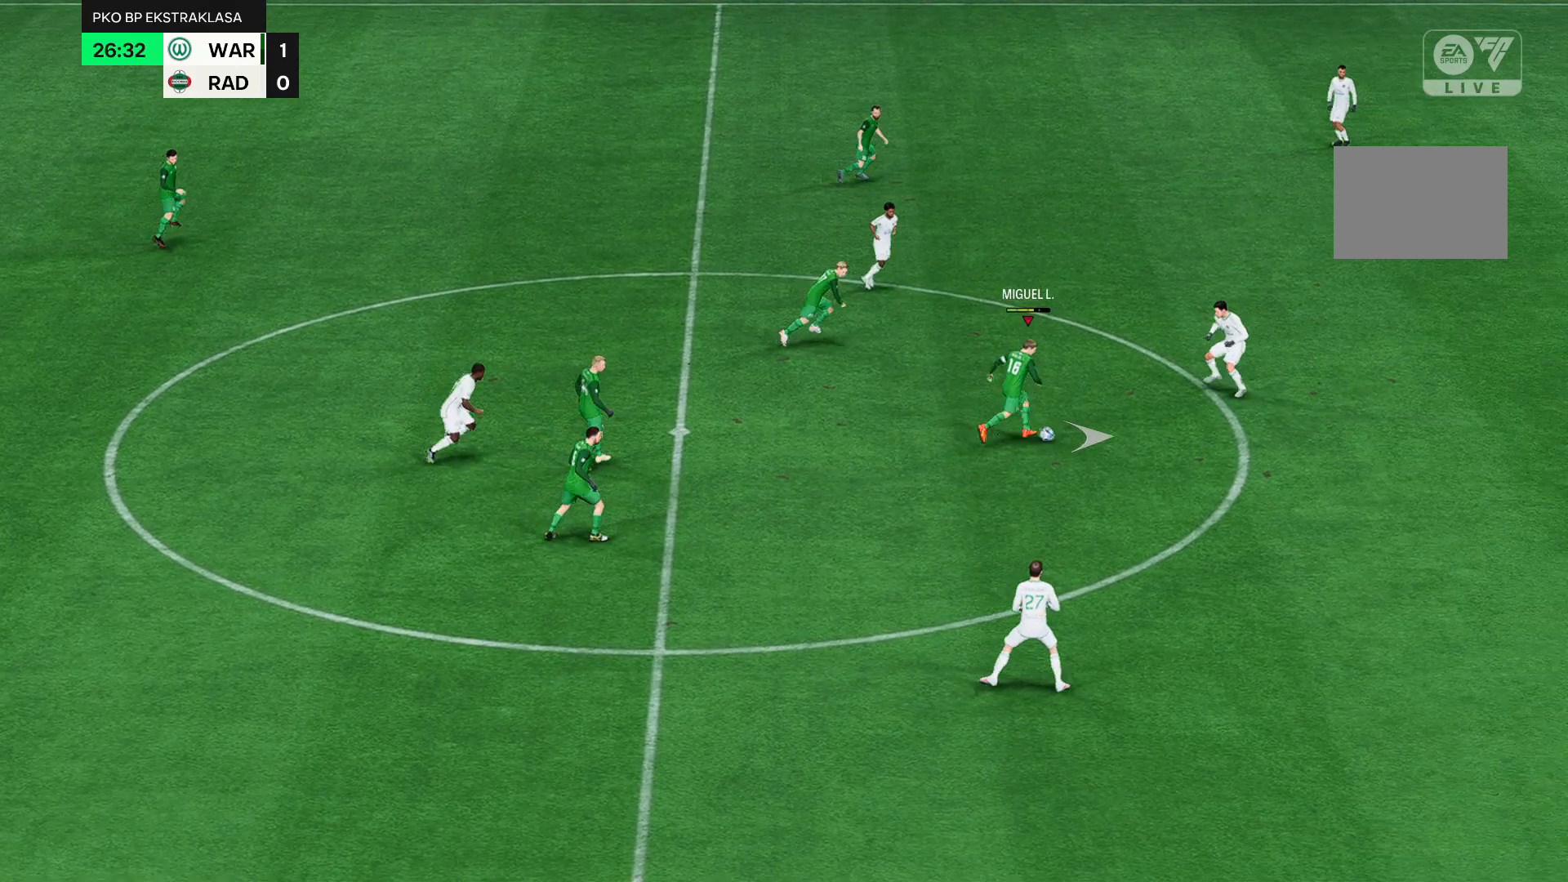
{"dt_ms": 500, "buttons": [], "left_stick": "right", "events": []}
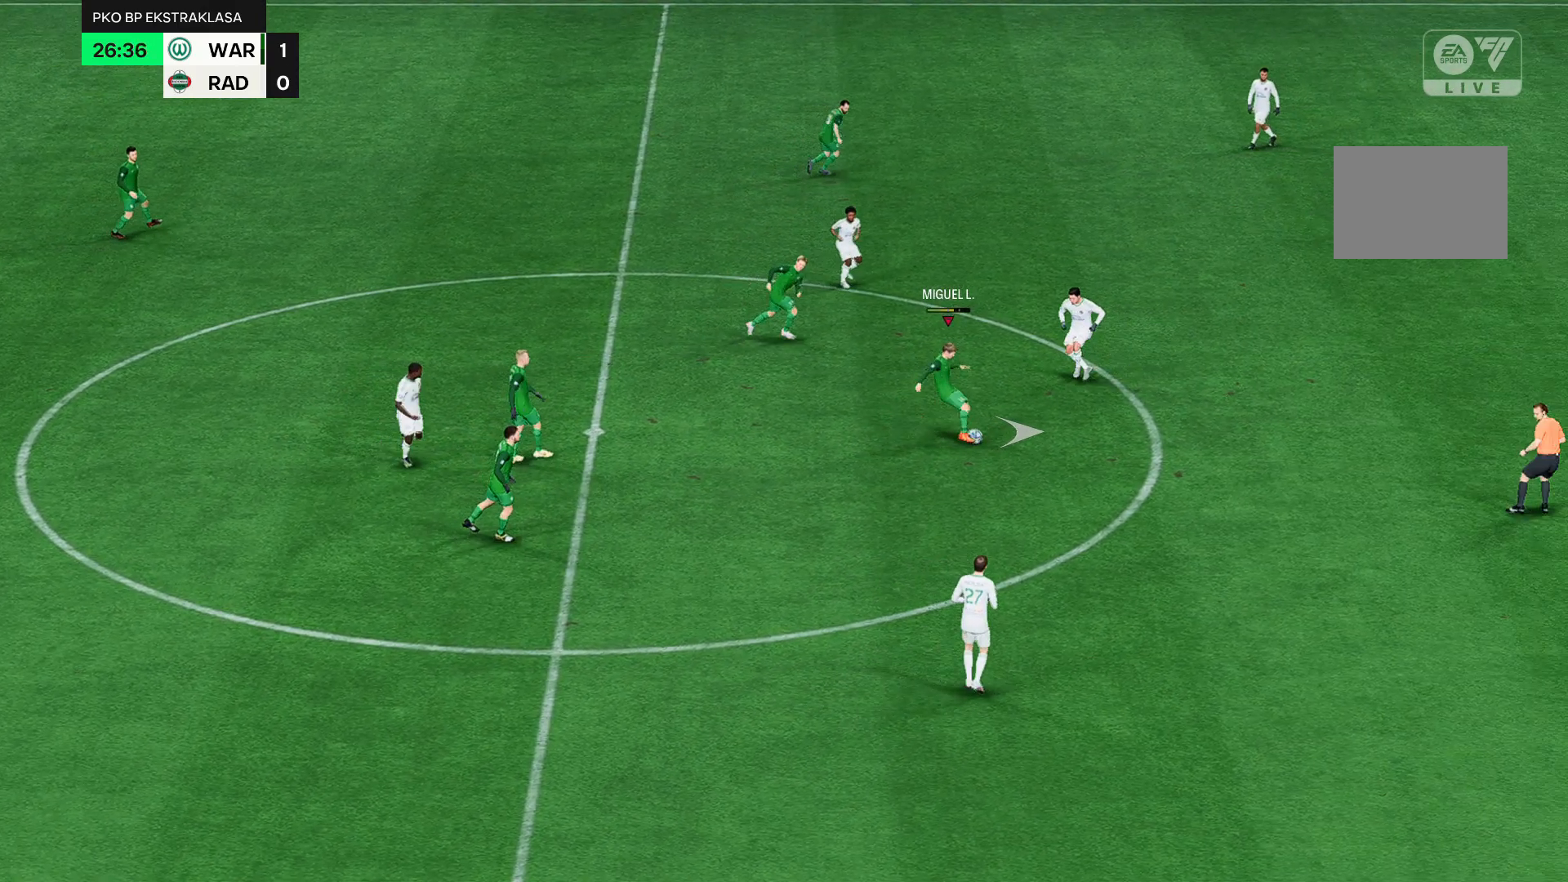
{"dt_ms": 500, "buttons": [], "left_stick": "right", "events": []}
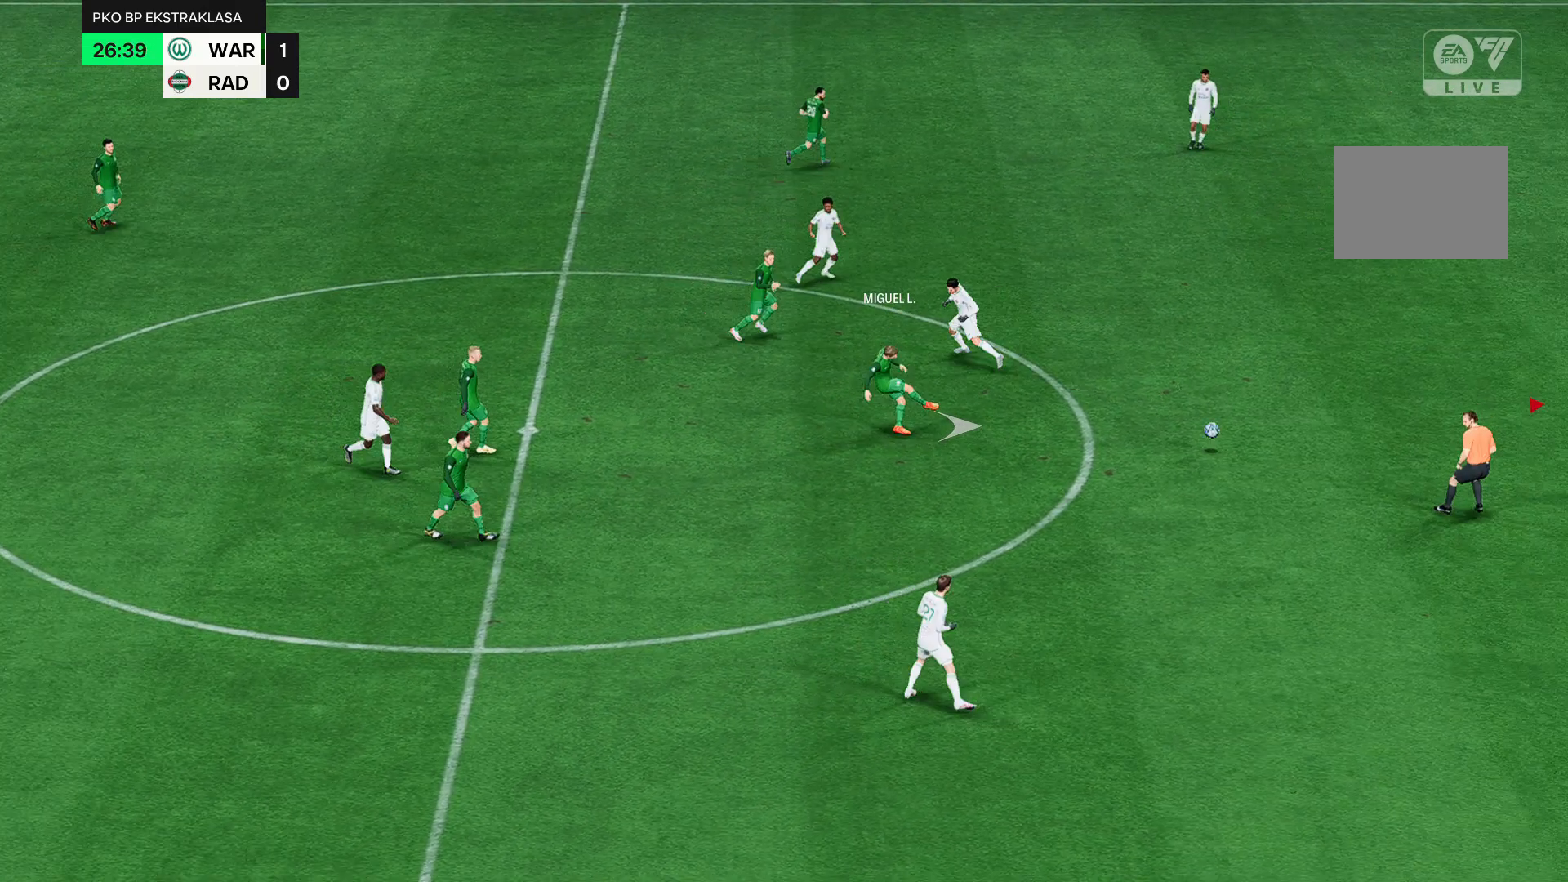
{"dt_ms": 500, "buttons": [], "left_stick": "right", "events": []}
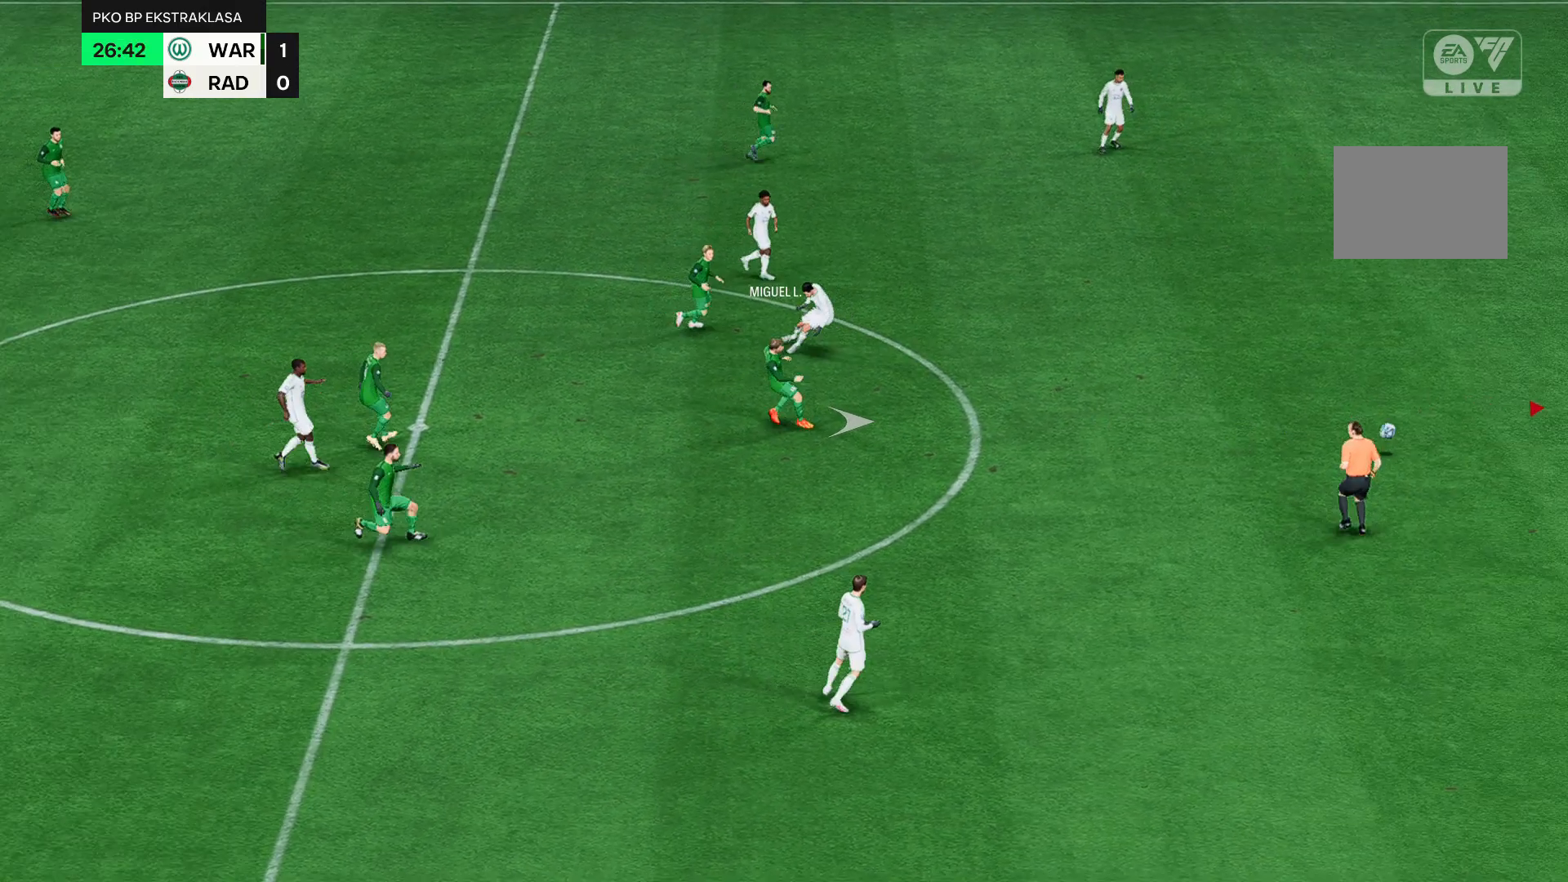
{"dt_ms": 500, "buttons": [], "left_stick": "right", "events": []}
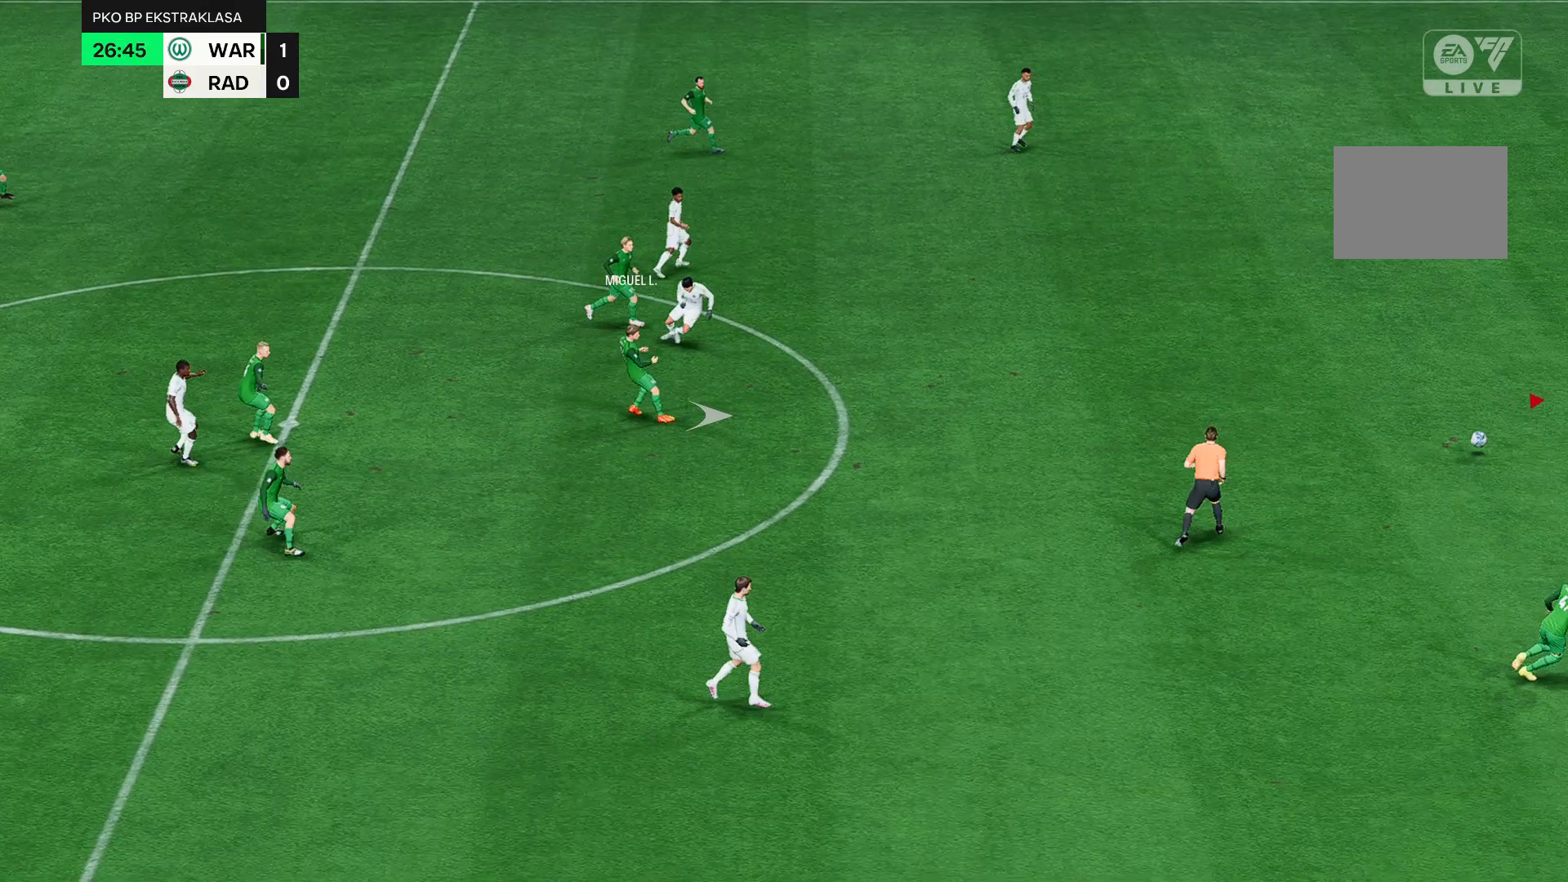
{"dt_ms": 500, "buttons": [], "left_stick": "right", "events": []}